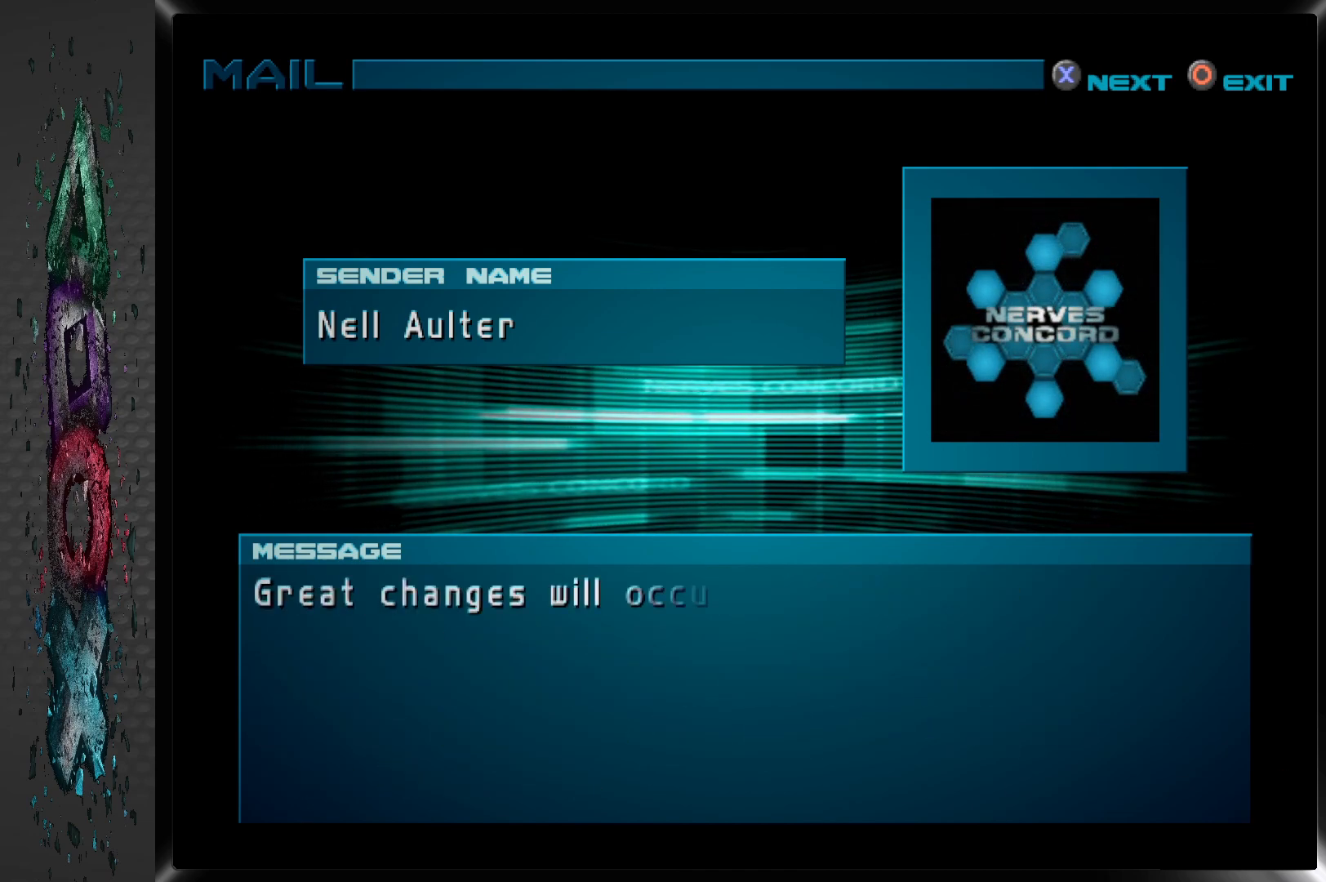
Gameplay with a controller (PlayStation layout); each line is a JSON object with the inputs held at the frame after it. "events" lists button and stick changes between this image and that frame as [ms after this image, input, new state], when the widget could be followed in between.
{"buttons": [], "left_stick": "center", "right_stick": "center", "events": [[50, "CROSS", "down"], [150, "CROSS", "up"]]}
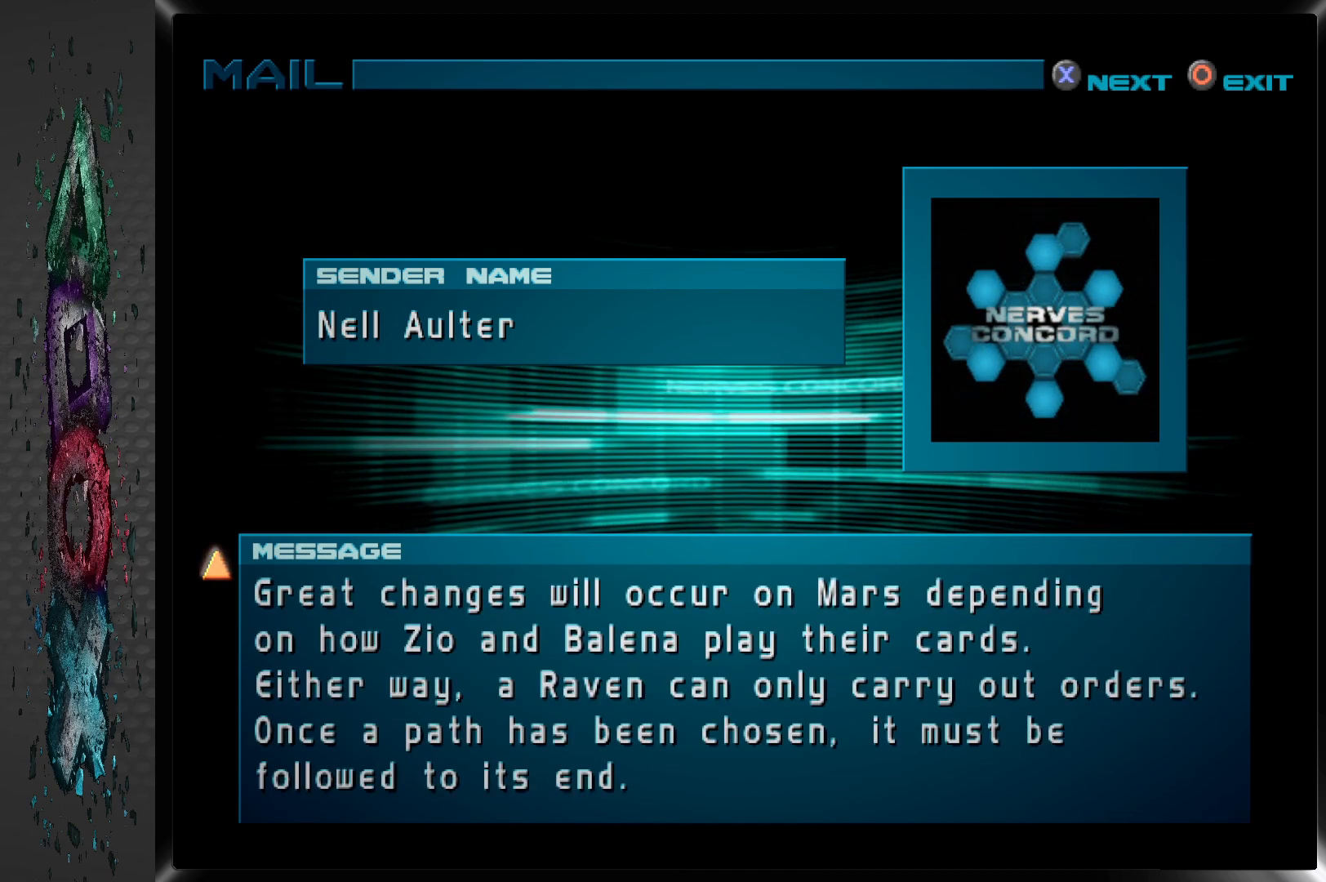
{"buttons": [], "left_stick": "center", "right_stick": "center", "events": [[33, "CROSS", "down"], [167, "CROSS", "up"]]}
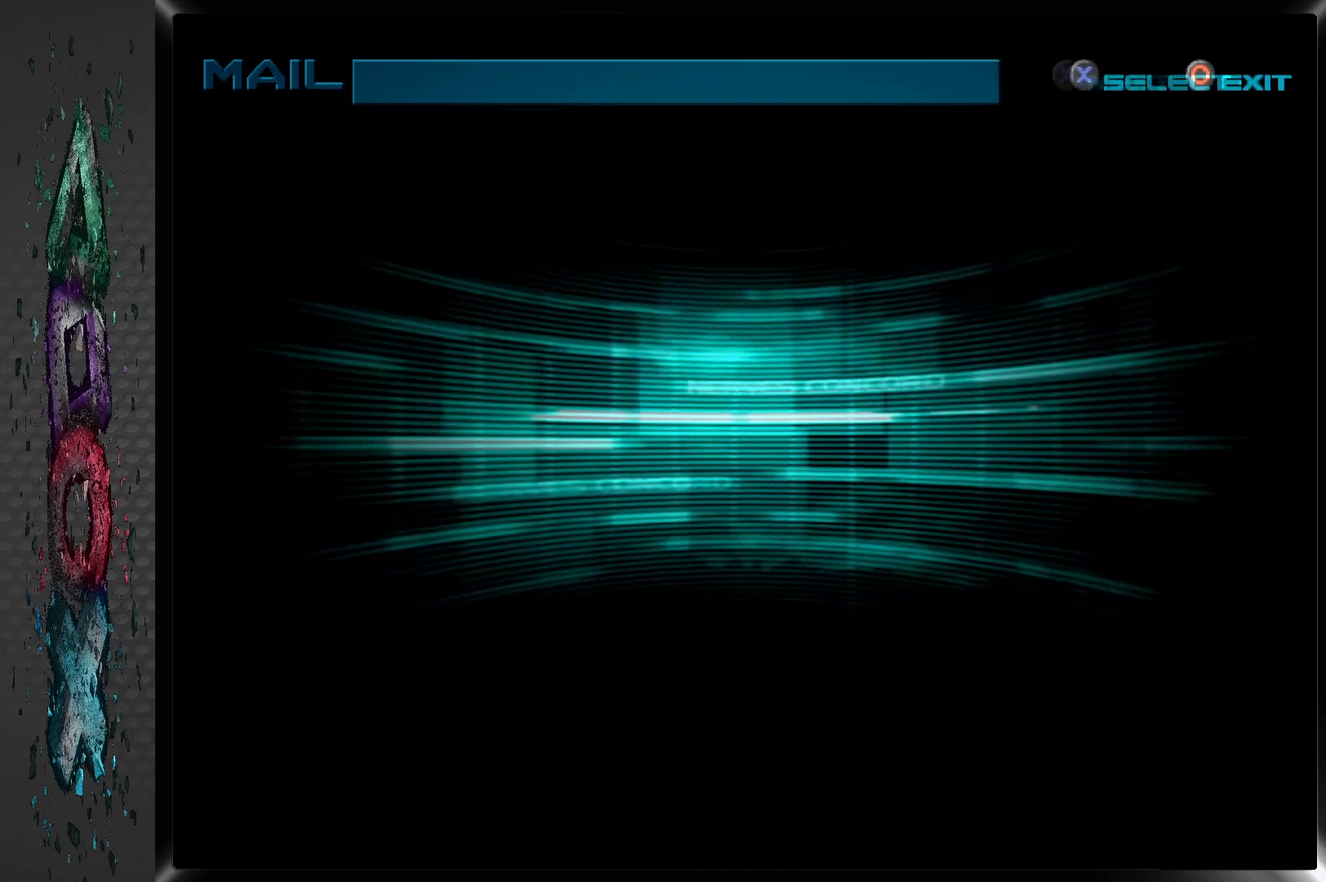
{"buttons": [], "left_stick": "center", "right_stick": "center", "events": []}
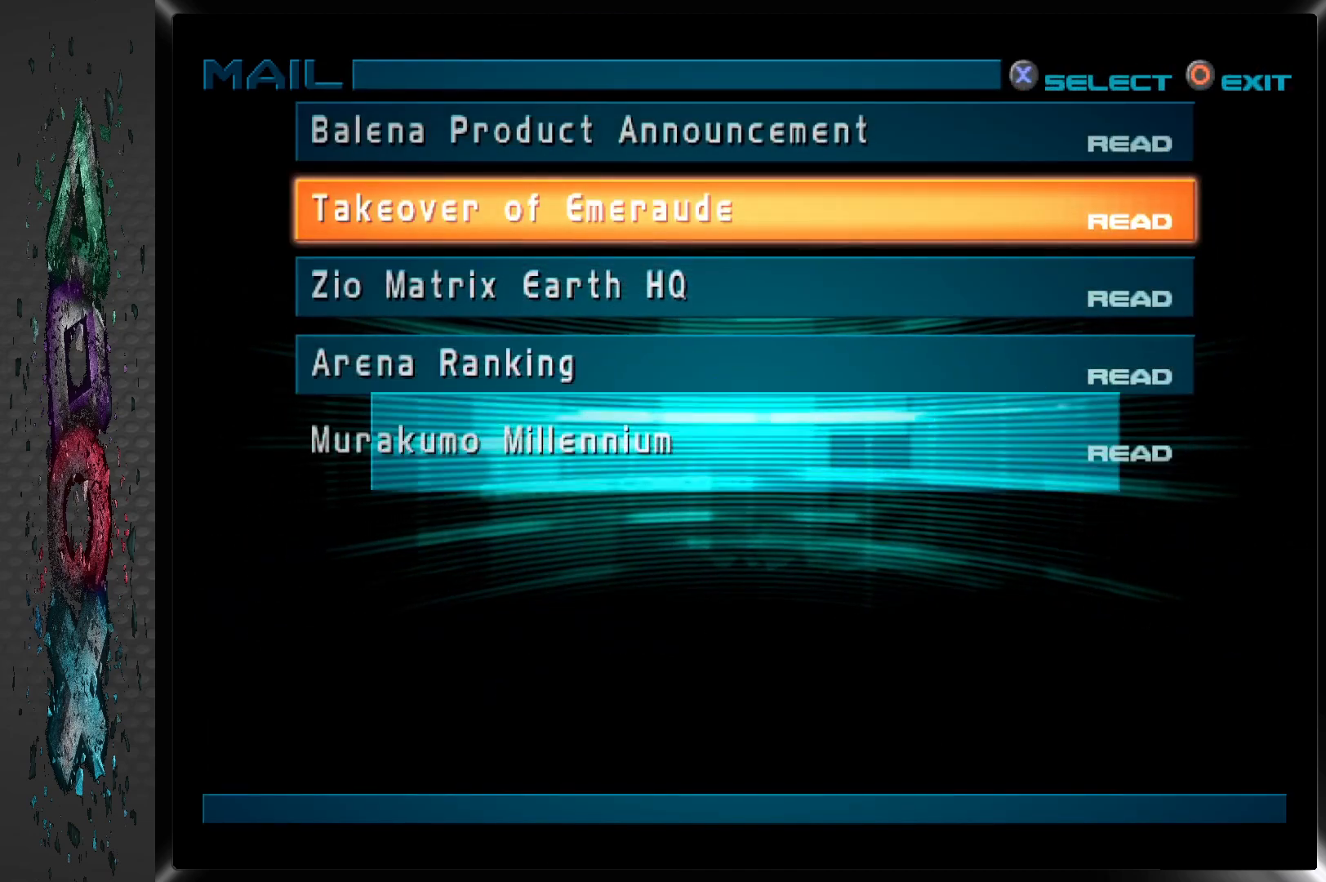
{"buttons": [], "left_stick": "center", "right_stick": "center", "events": []}
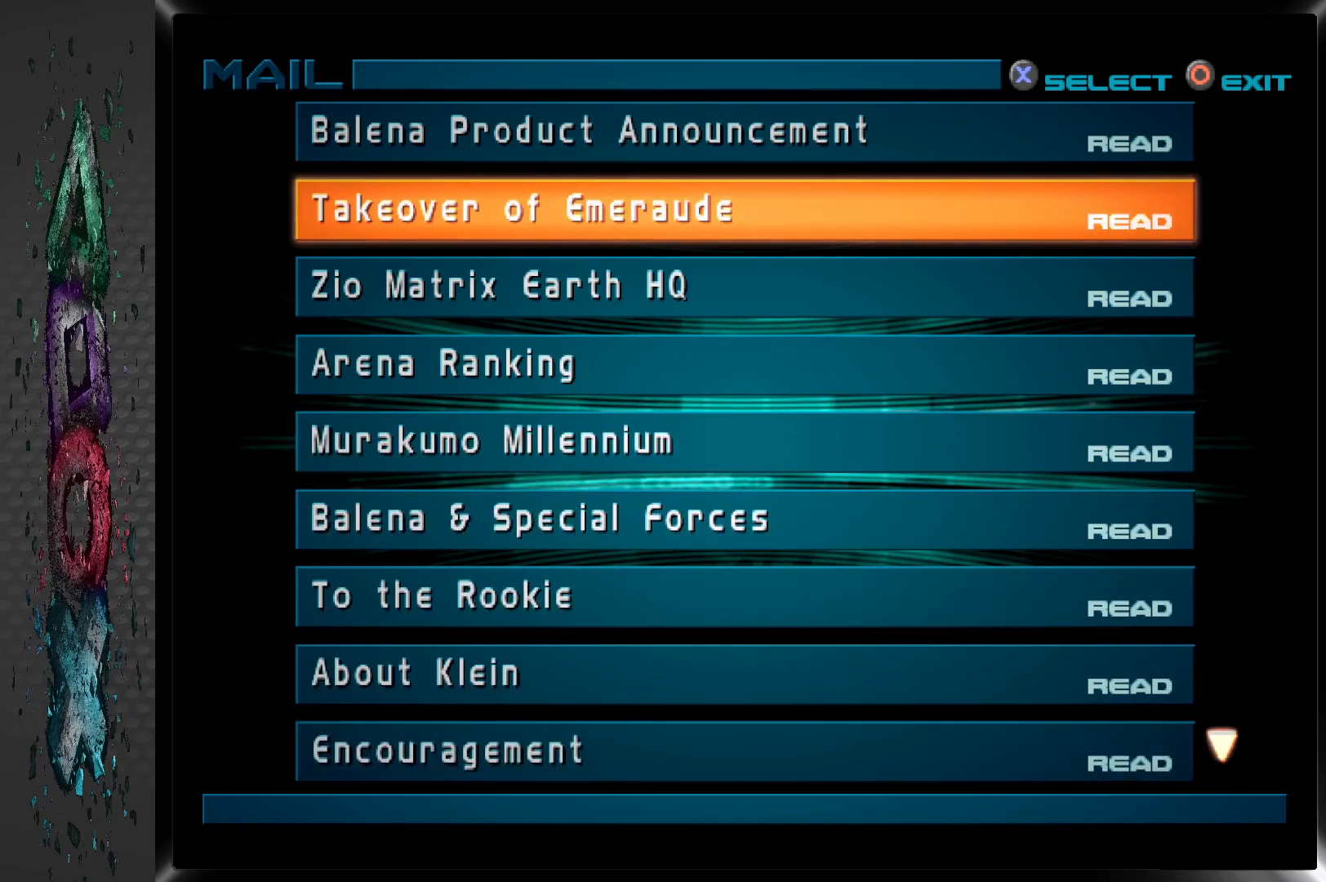
{"buttons": [], "left_stick": "center", "right_stick": "center", "events": [[50, "CIRCLE", "down"], [183, "CIRCLE", "up"]]}
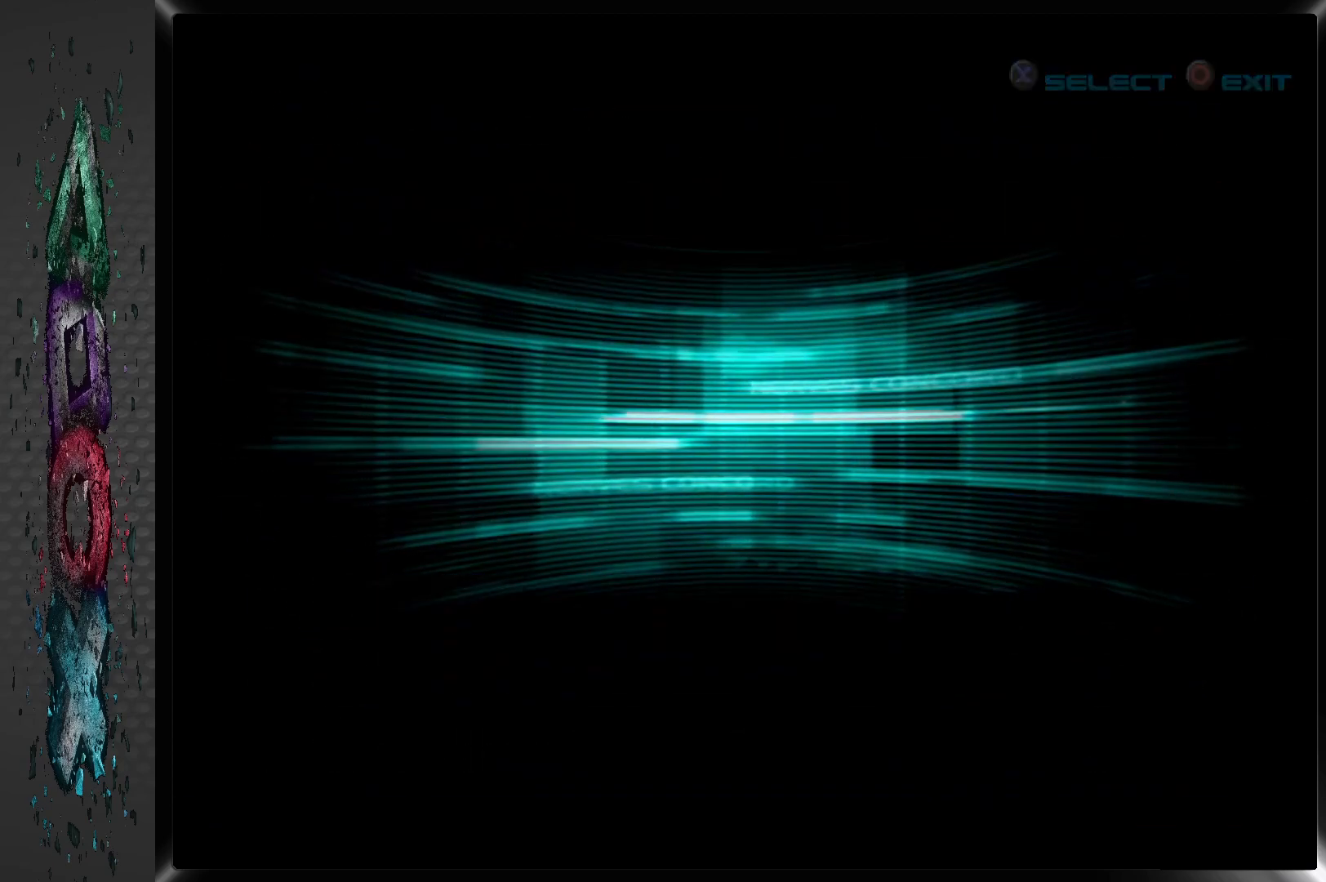
{"buttons": [], "left_stick": "center", "right_stick": "center", "events": []}
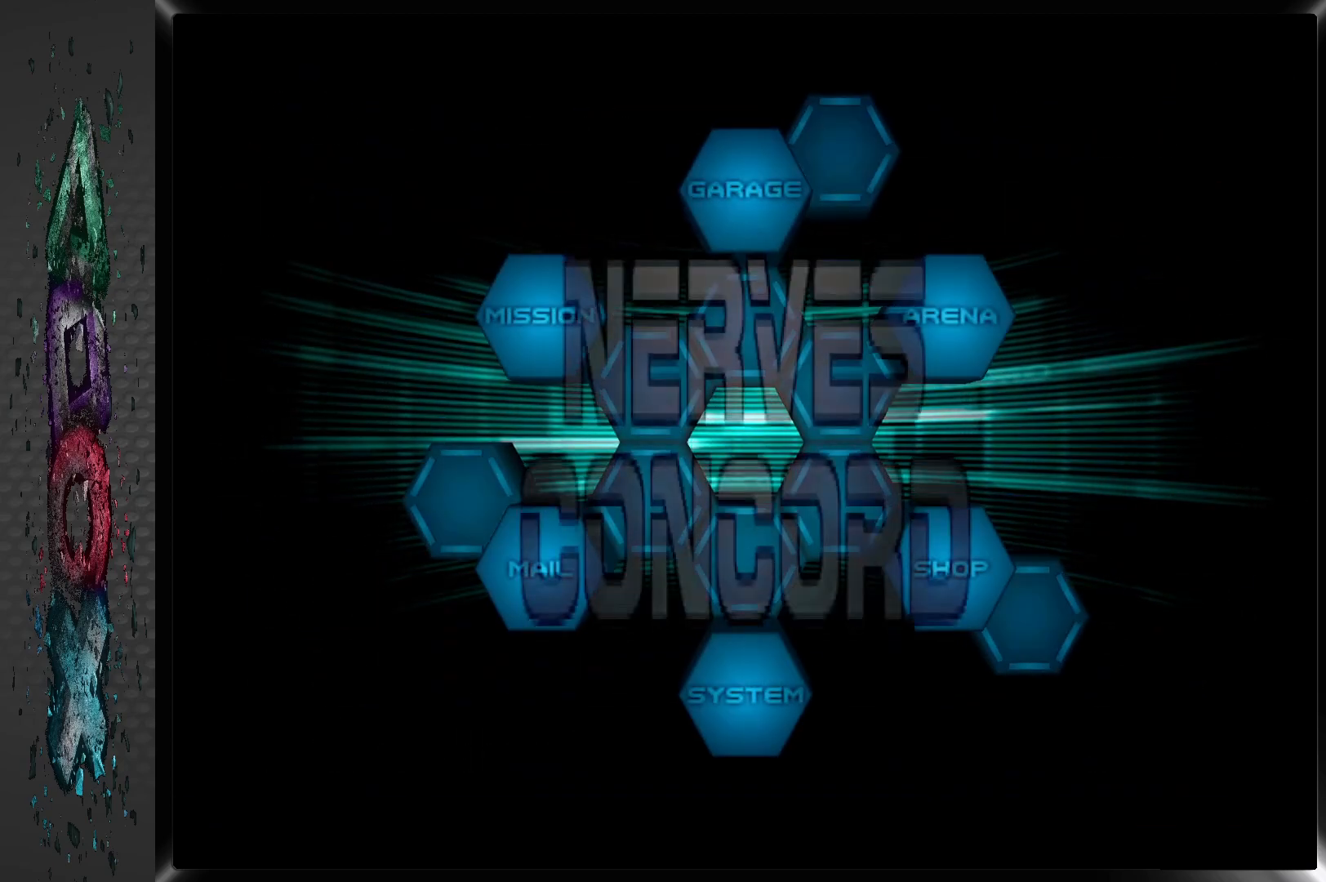
{"buttons": [], "left_stick": "center", "right_stick": "center", "events": []}
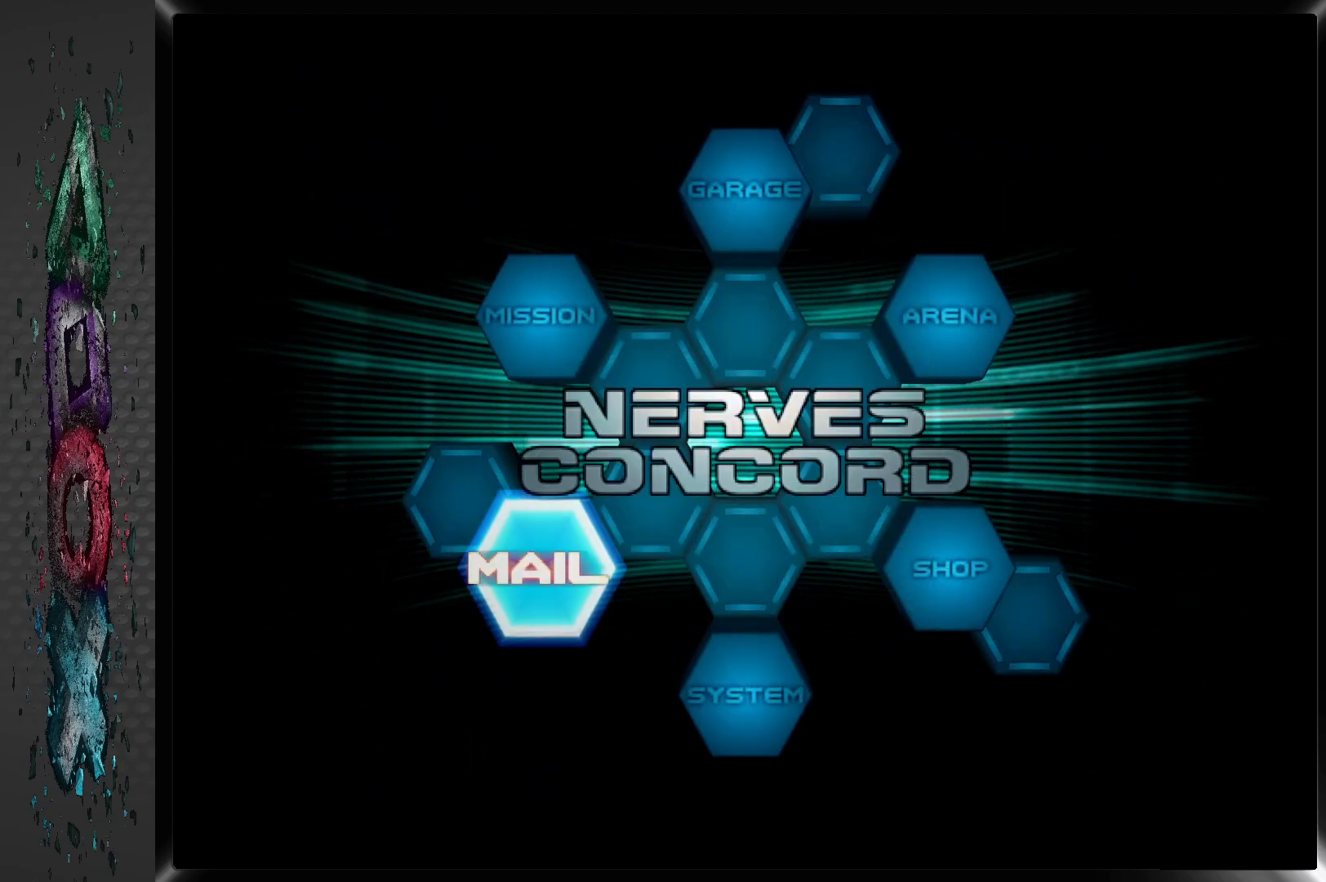
{"buttons": ["DPAD_RIGHT"], "left_stick": "center", "right_stick": "center", "events": [[117, "DPAD_RIGHT", "down"], [233, "DPAD_RIGHT", "up"], [333, "DPAD_RIGHT", "down"], [433, "DPAD_RIGHT", "up"], [500, "DPAD_RIGHT", "down"]]}
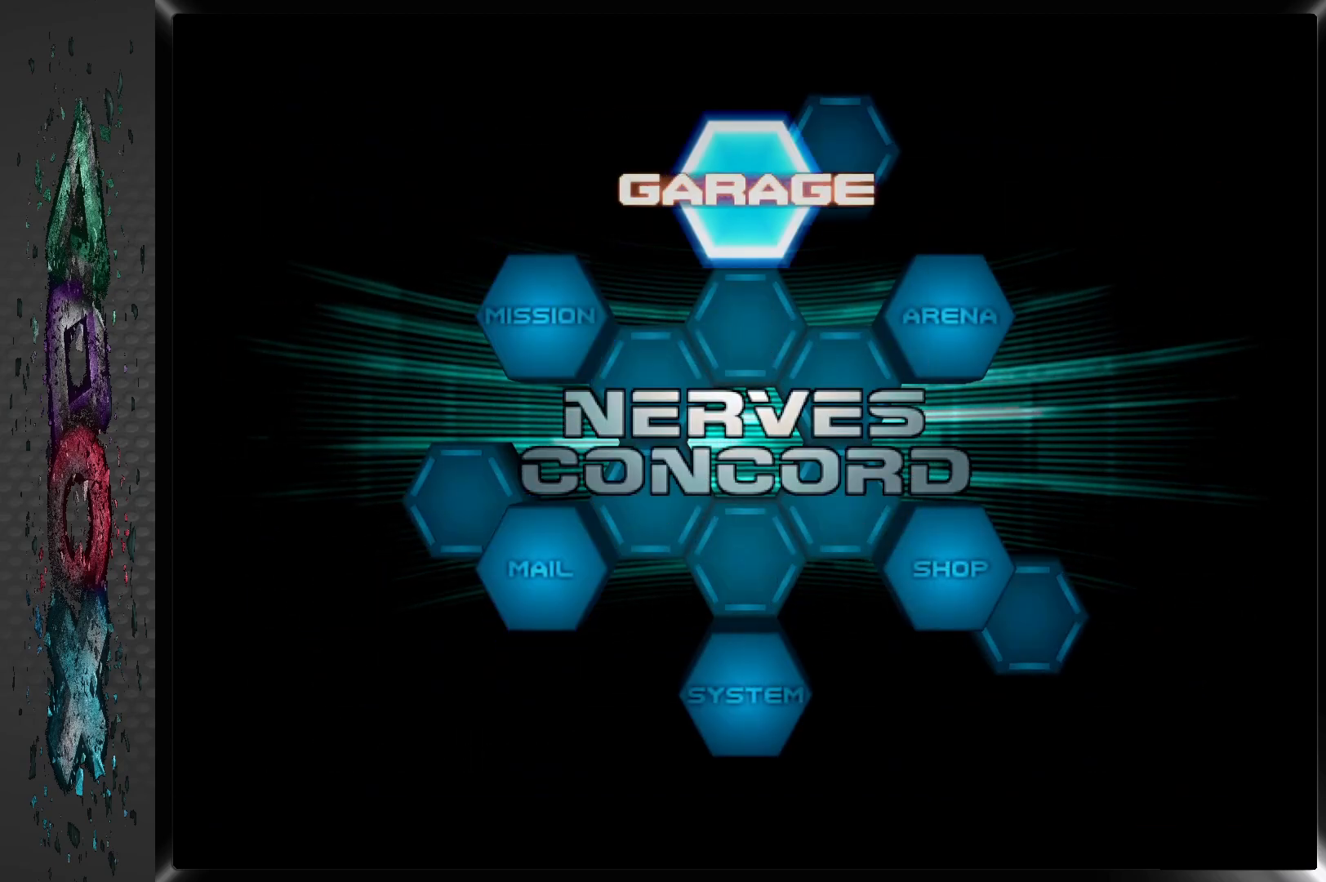
{"buttons": ["CROSS"], "left_stick": "center", "right_stick": "center", "events": [[100, "DPAD_RIGHT", "up"], [183, "DPAD_RIGHT", "down"], [283, "DPAD_RIGHT", "up"], [500, "CROSS", "down"]]}
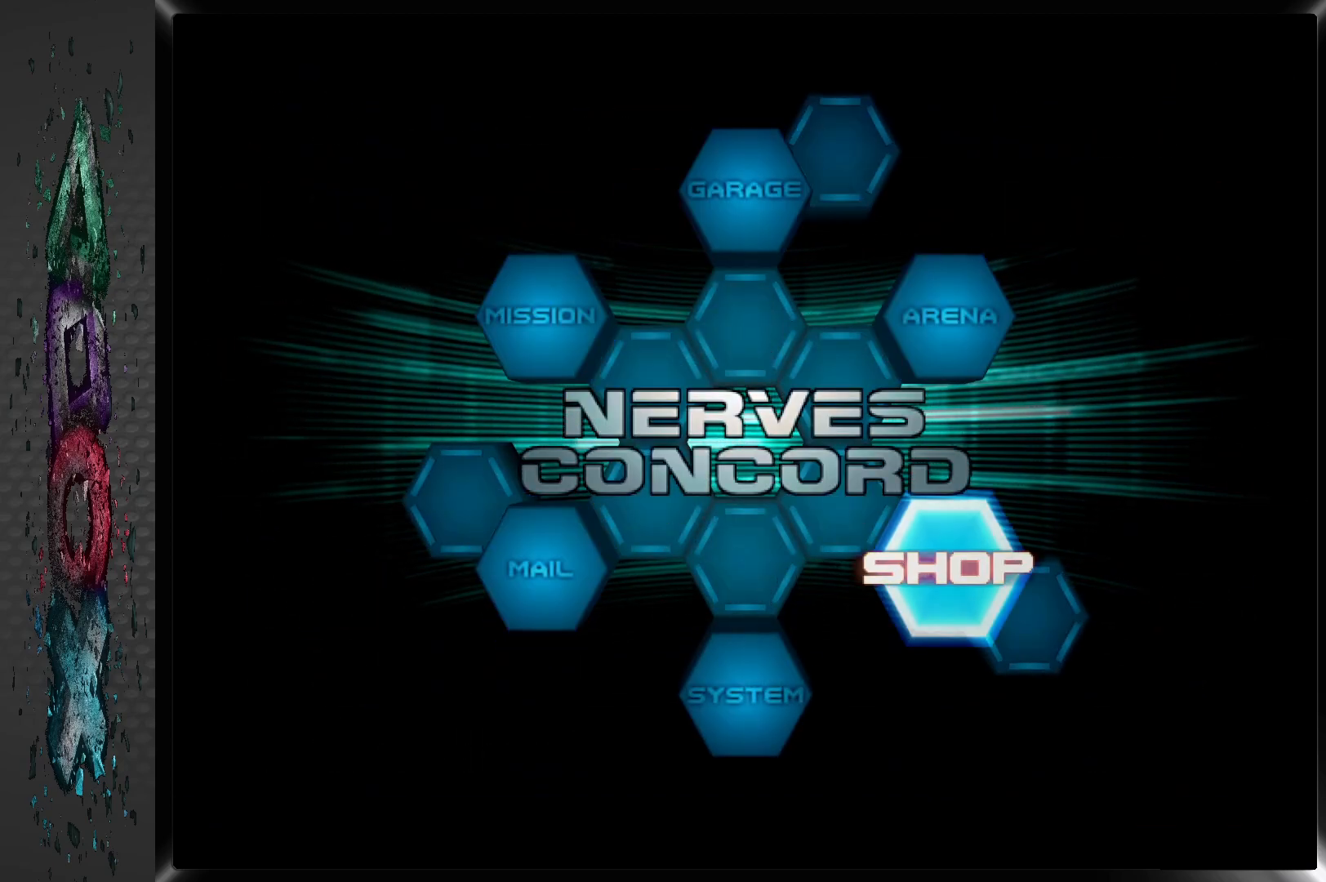
{"buttons": [], "left_stick": "center", "right_stick": "center", "events": [[150, "CROSS", "up"]]}
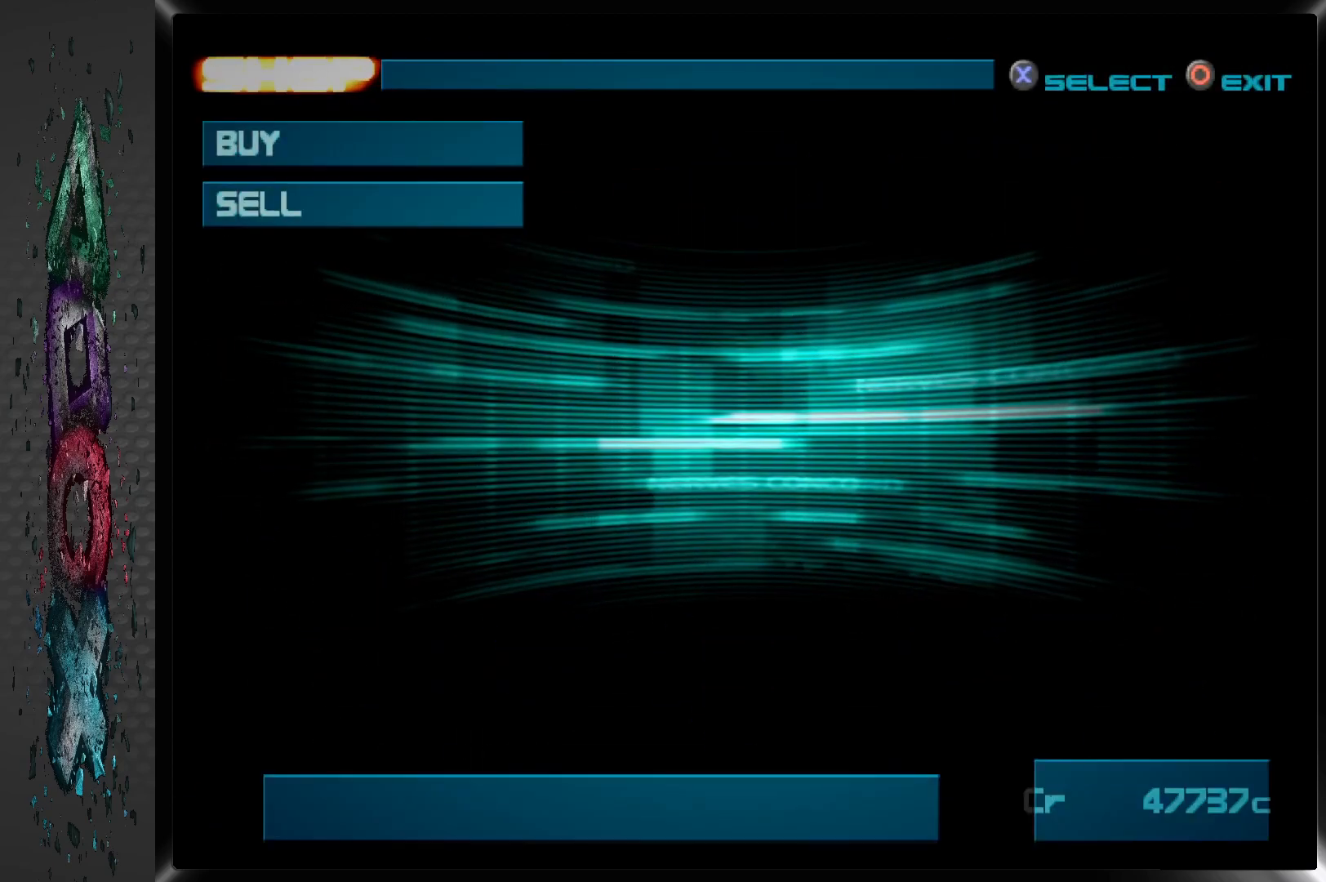
{"buttons": [], "left_stick": "center", "right_stick": "center", "events": []}
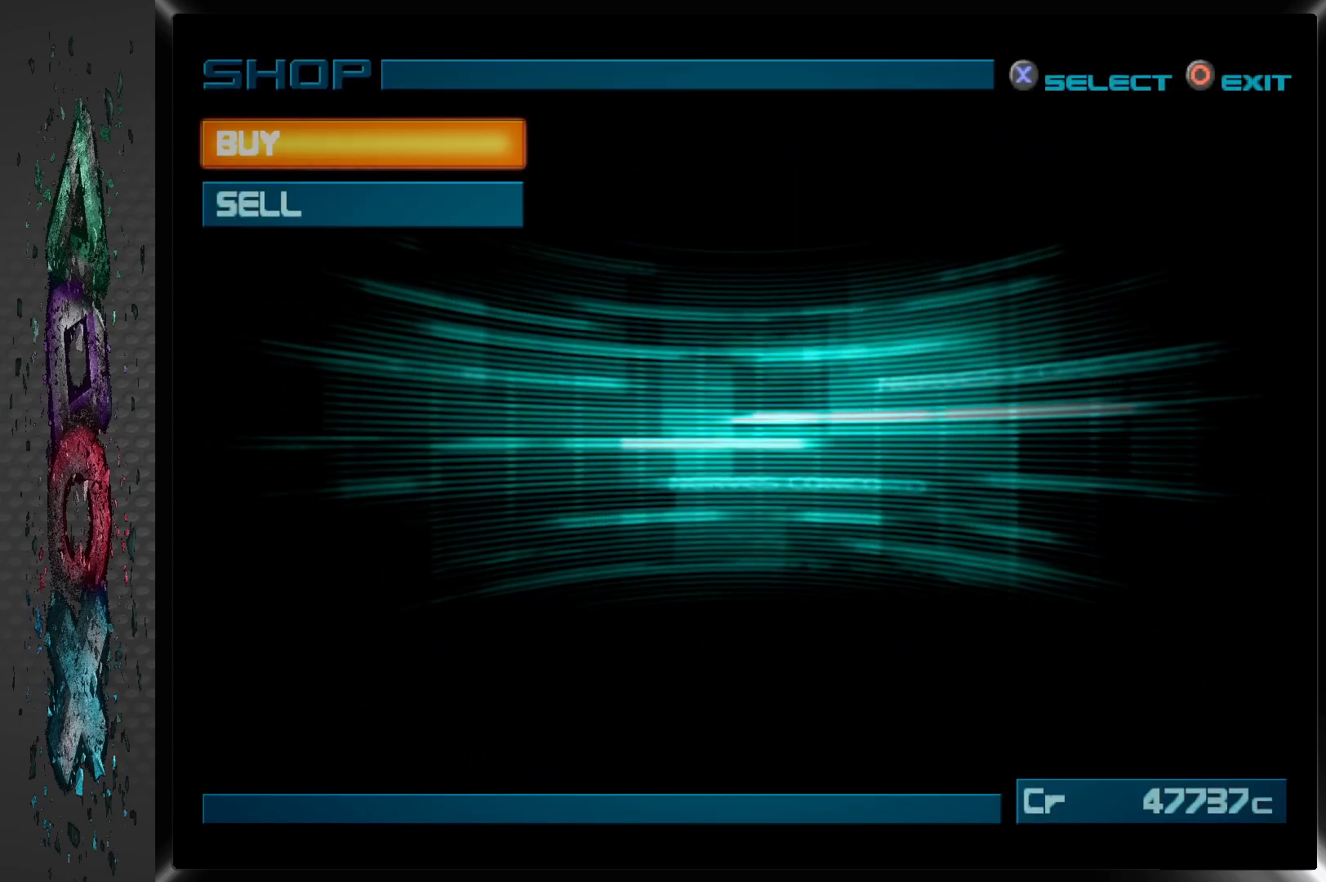
{"buttons": [], "left_stick": "center", "right_stick": "center", "events": []}
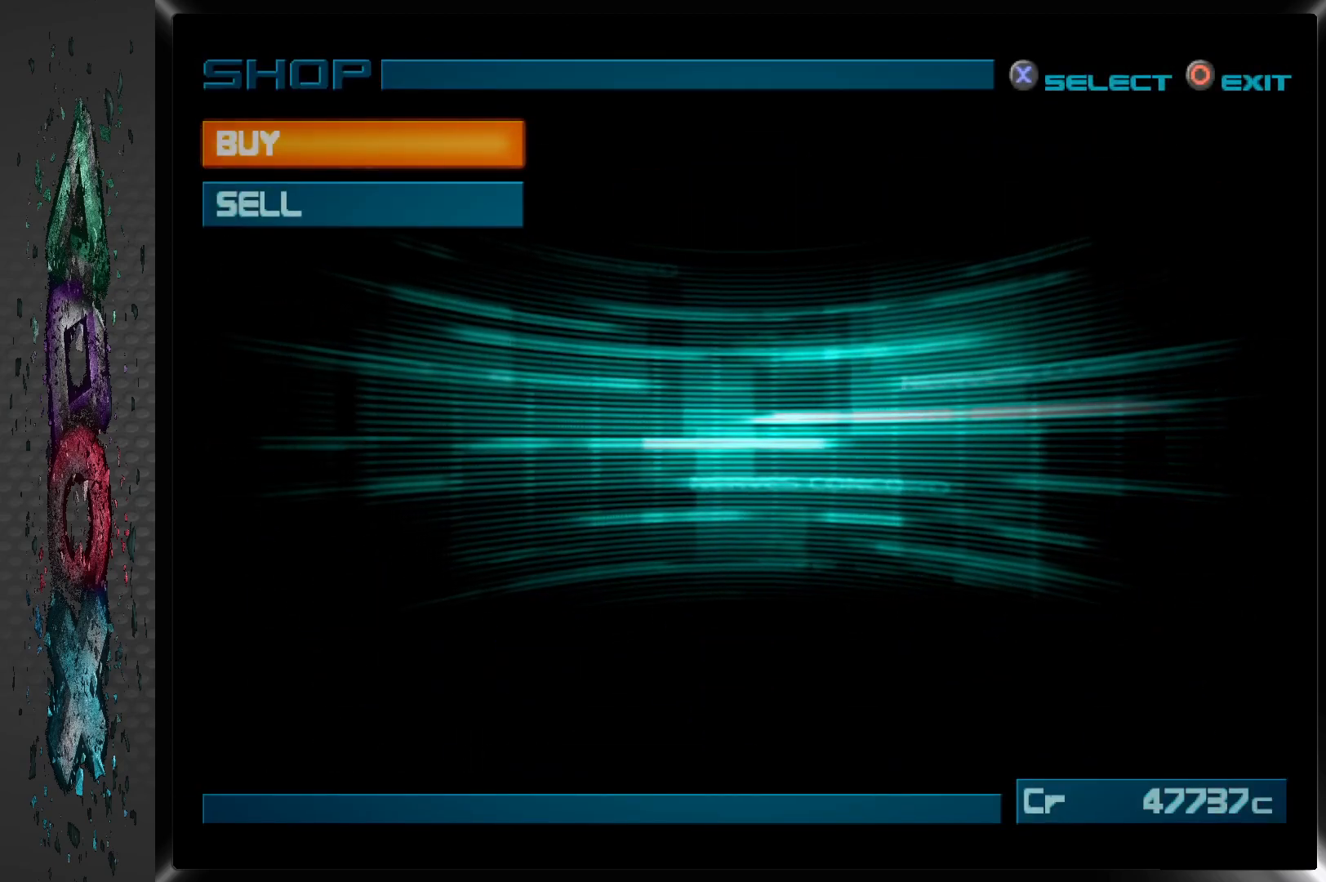
{"buttons": [], "left_stick": "center", "right_stick": "center", "events": []}
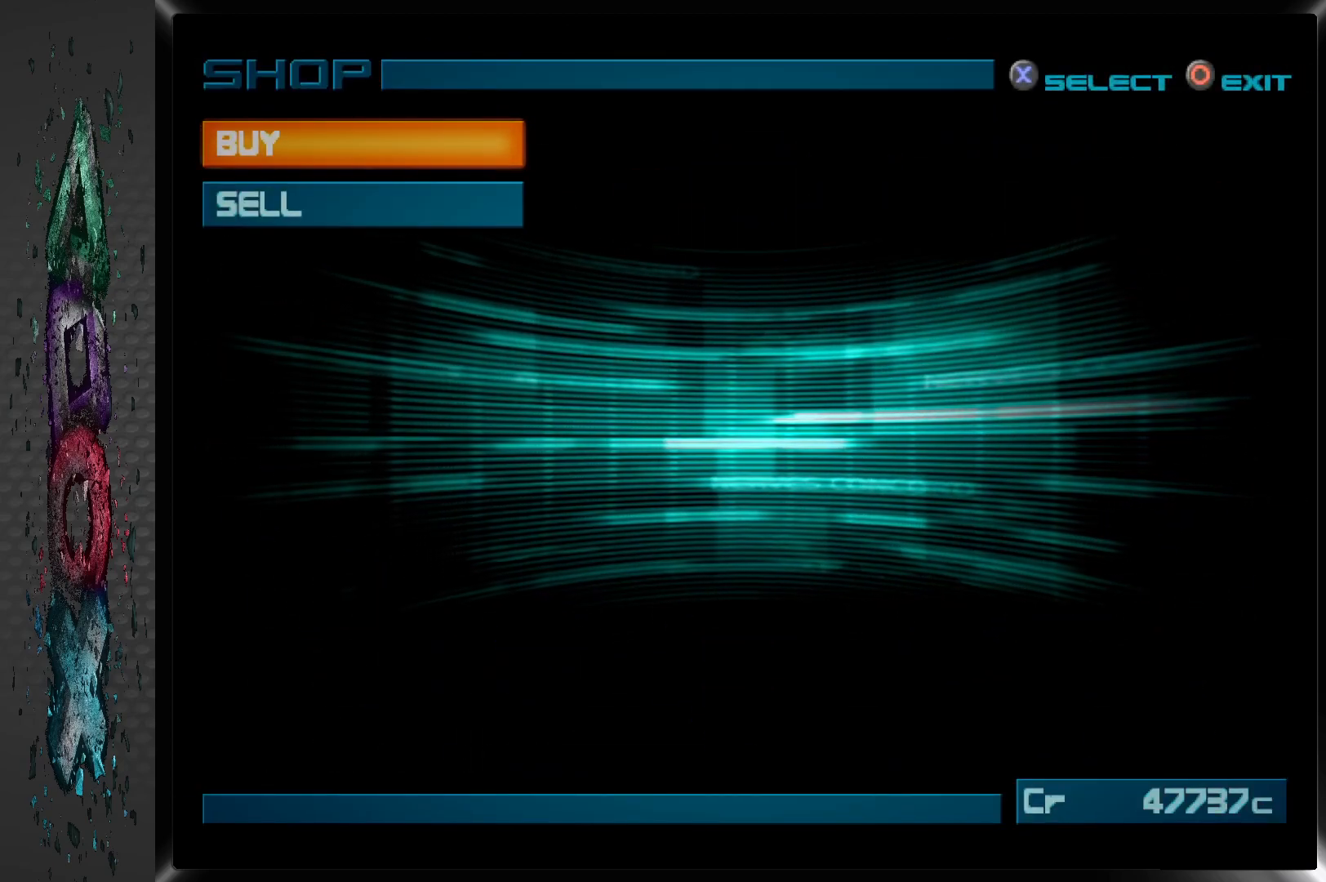
{"buttons": [], "left_stick": "center", "right_stick": "center", "events": []}
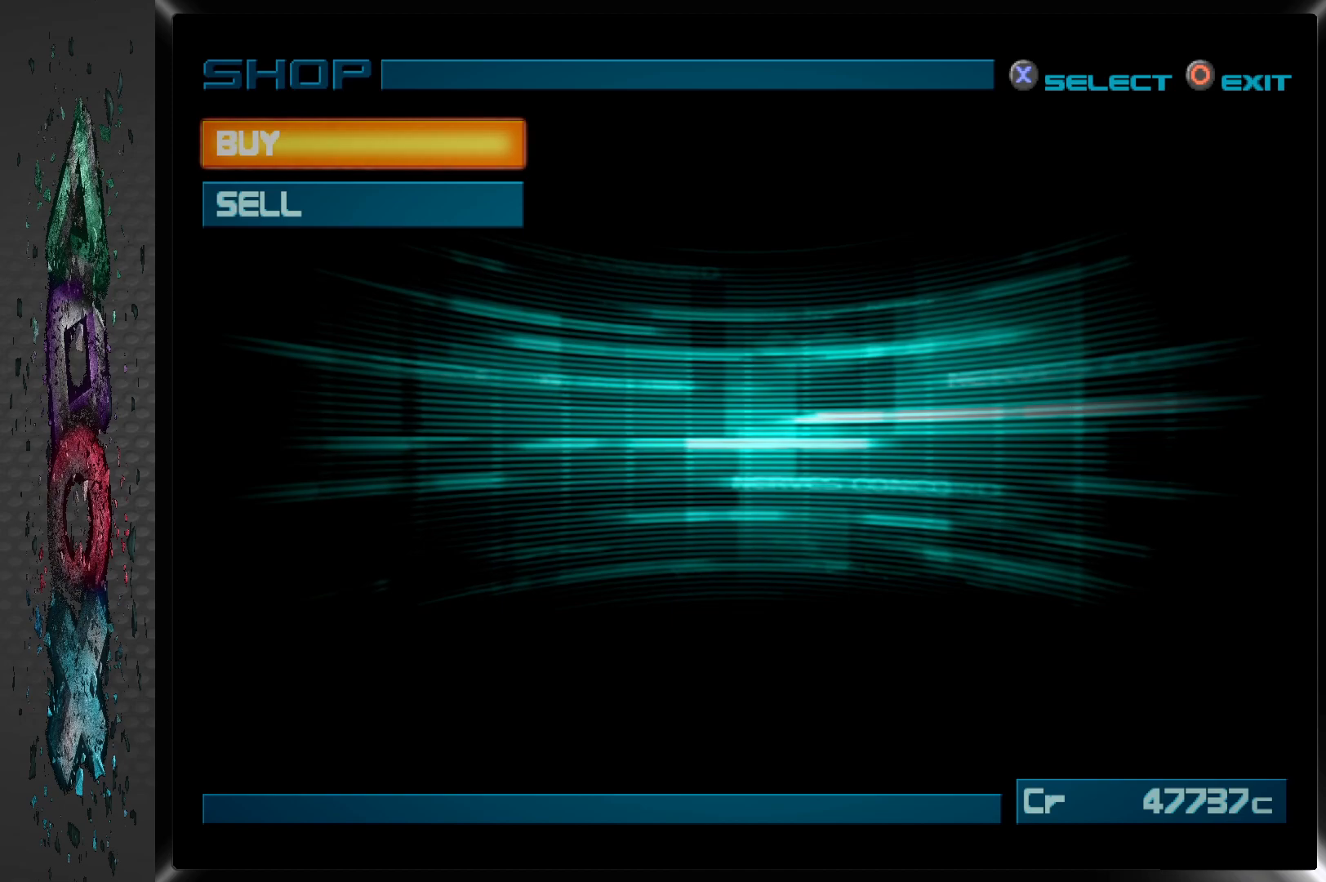
{"buttons": [], "left_stick": "center", "right_stick": "center", "events": []}
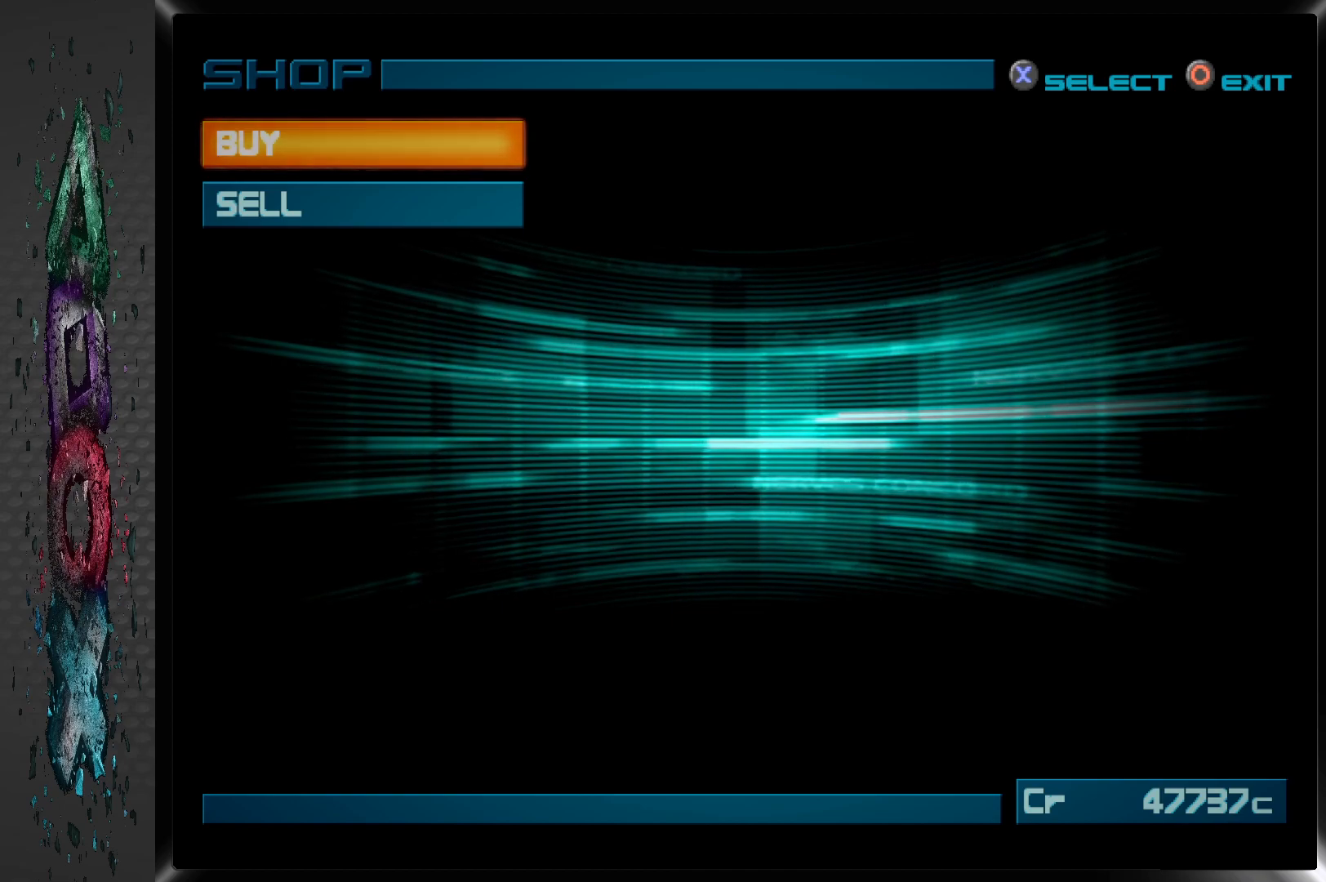
{"buttons": [], "left_stick": "center", "right_stick": "center", "events": []}
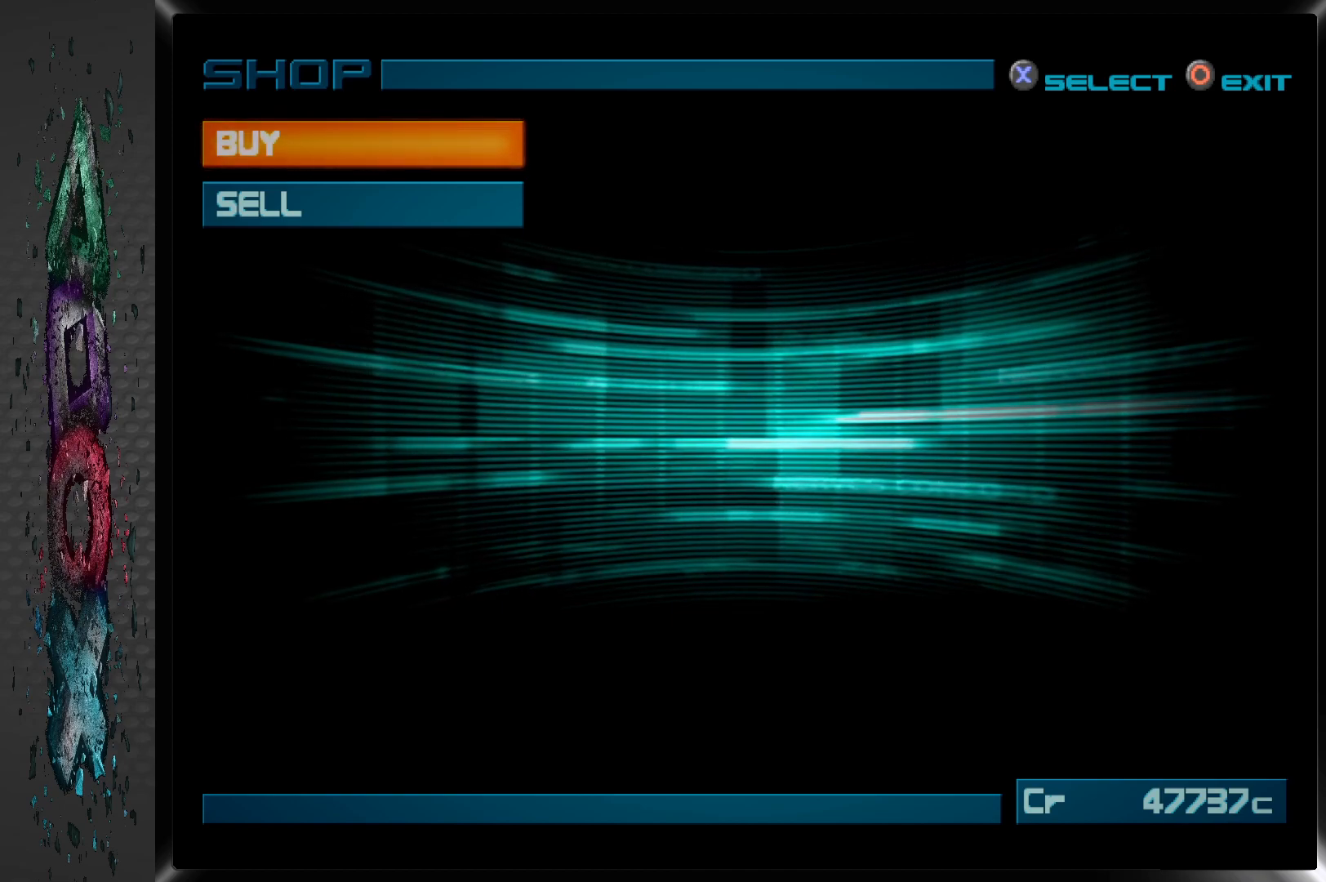
{"buttons": [], "left_stick": "center", "right_stick": "center", "events": [[150, "CIRCLE", "down"], [317, "CIRCLE", "up"]]}
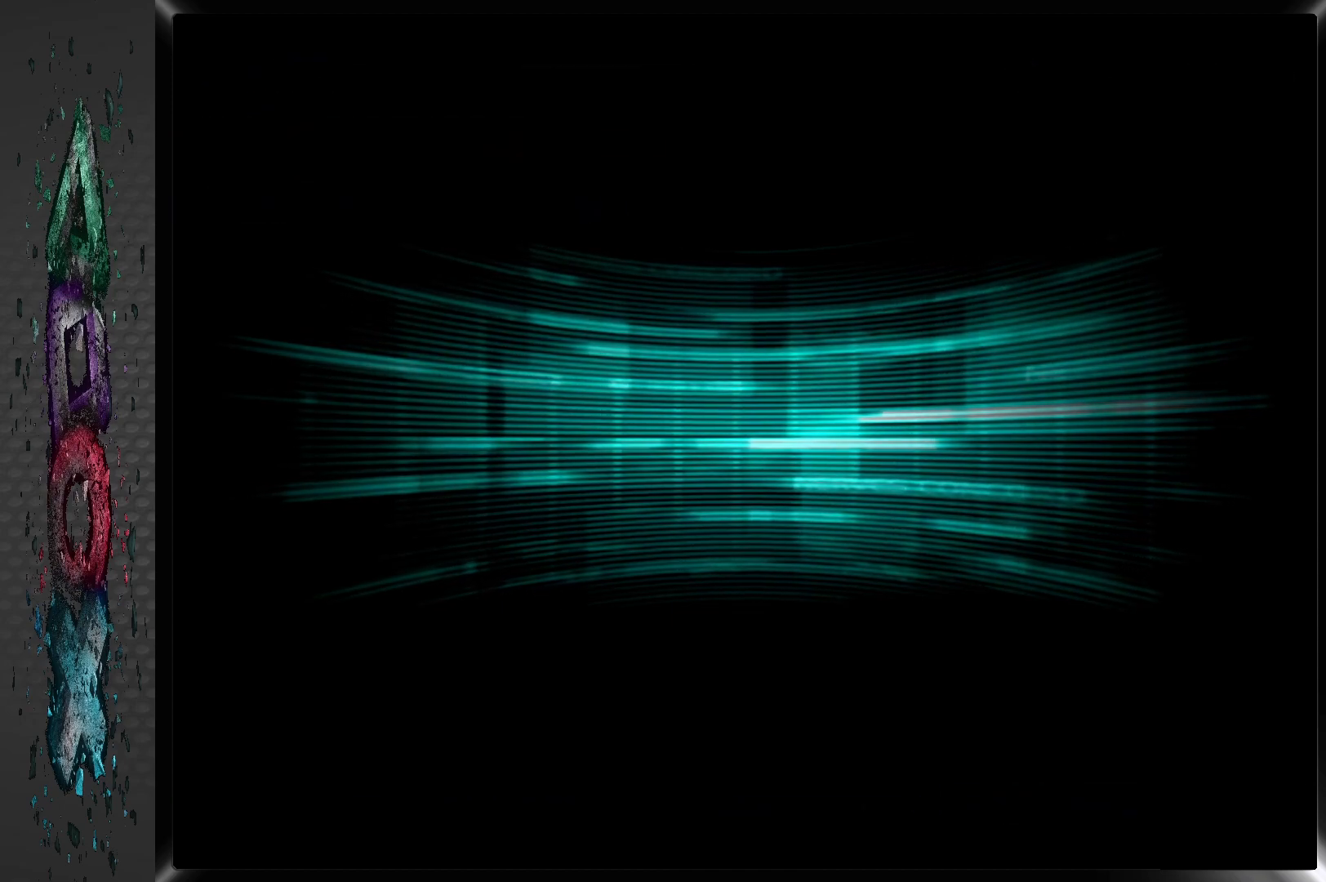
{"buttons": [], "left_stick": "center", "right_stick": "center", "events": []}
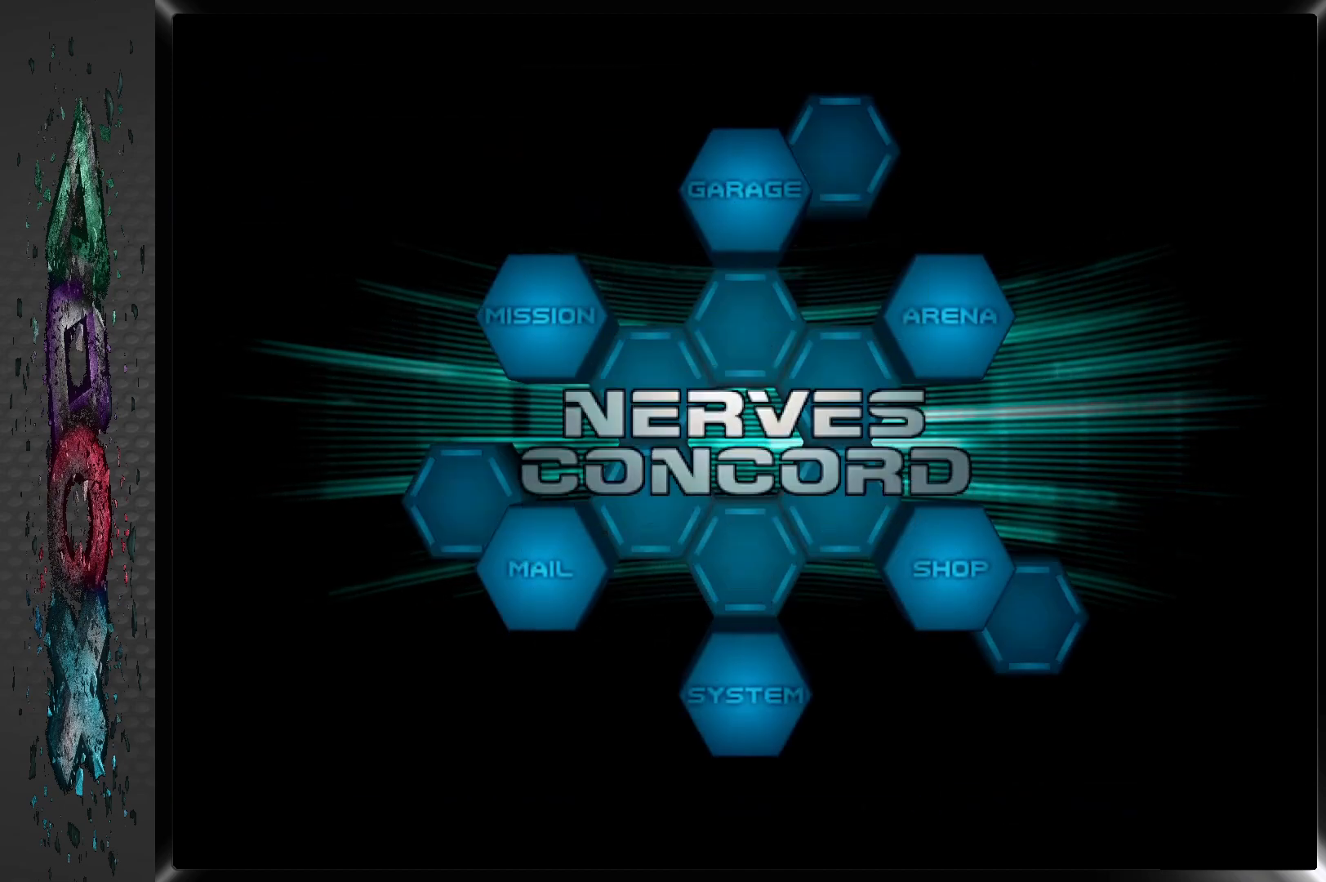
{"buttons": [], "left_stick": "center", "right_stick": "center", "events": []}
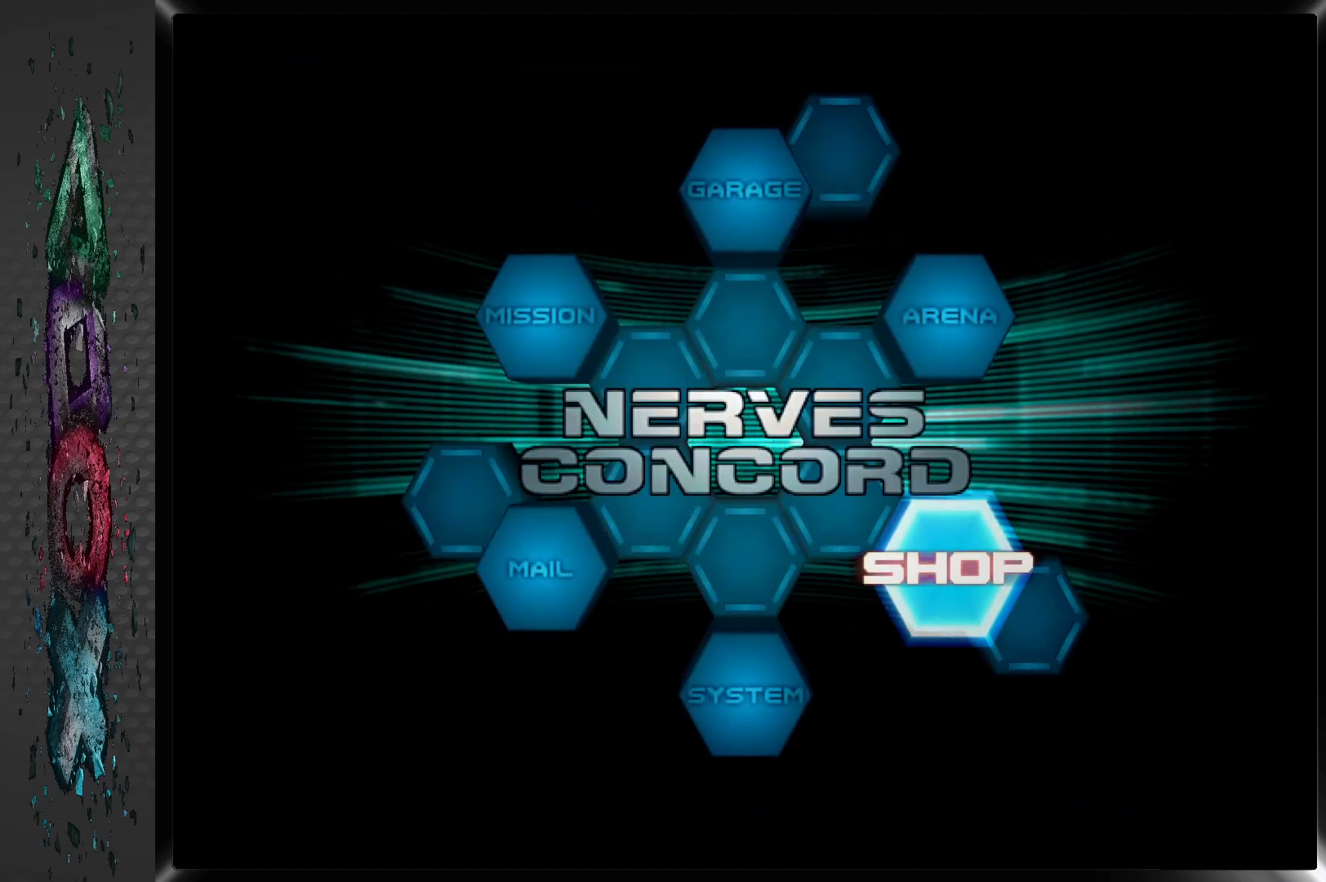
{"buttons": [], "left_stick": "center", "right_stick": "center", "events": []}
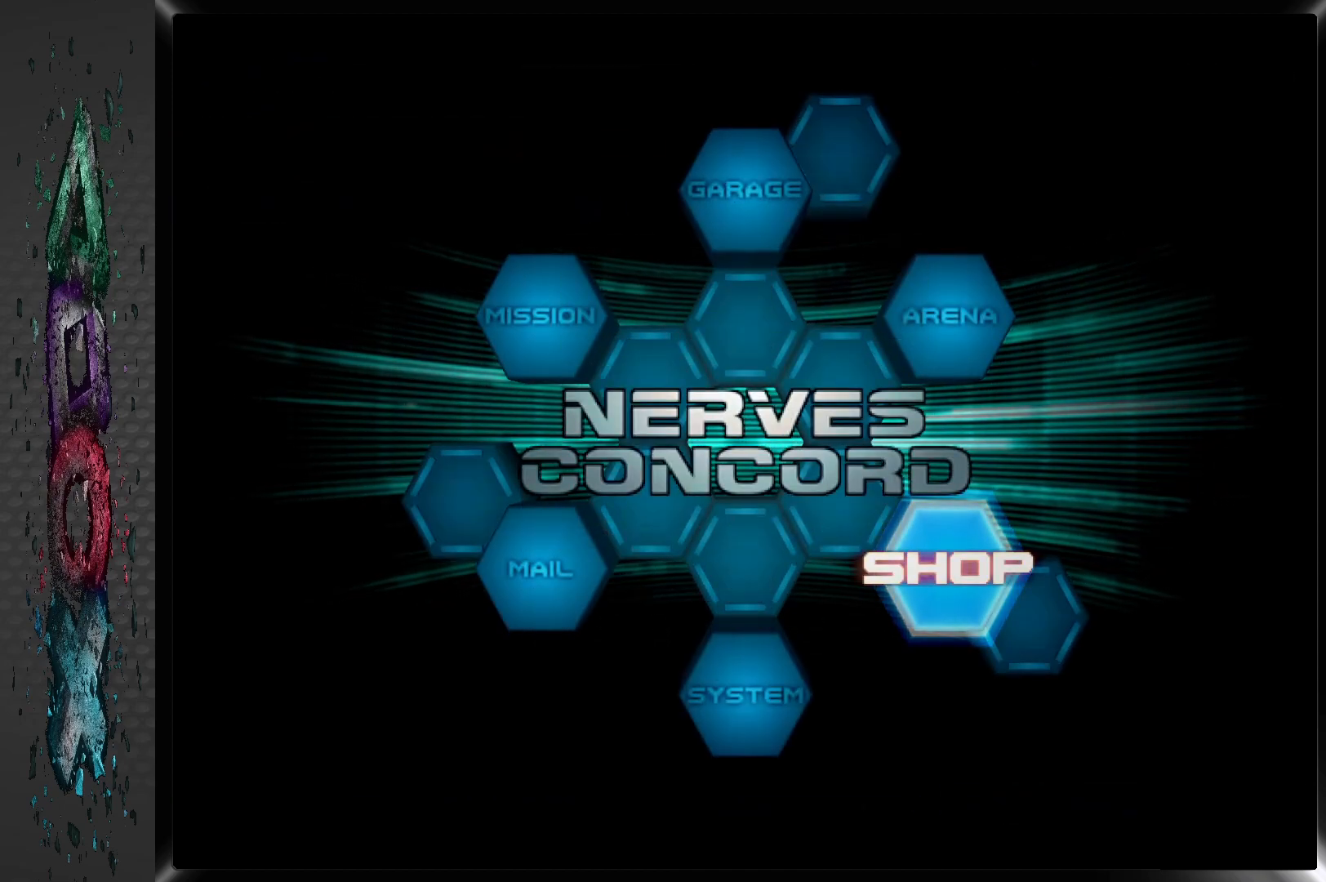
{"buttons": [], "left_stick": "center", "right_stick": "center", "events": [[117, "DPAD_DOWN", "down"], [233, "DPAD_DOWN", "up"]]}
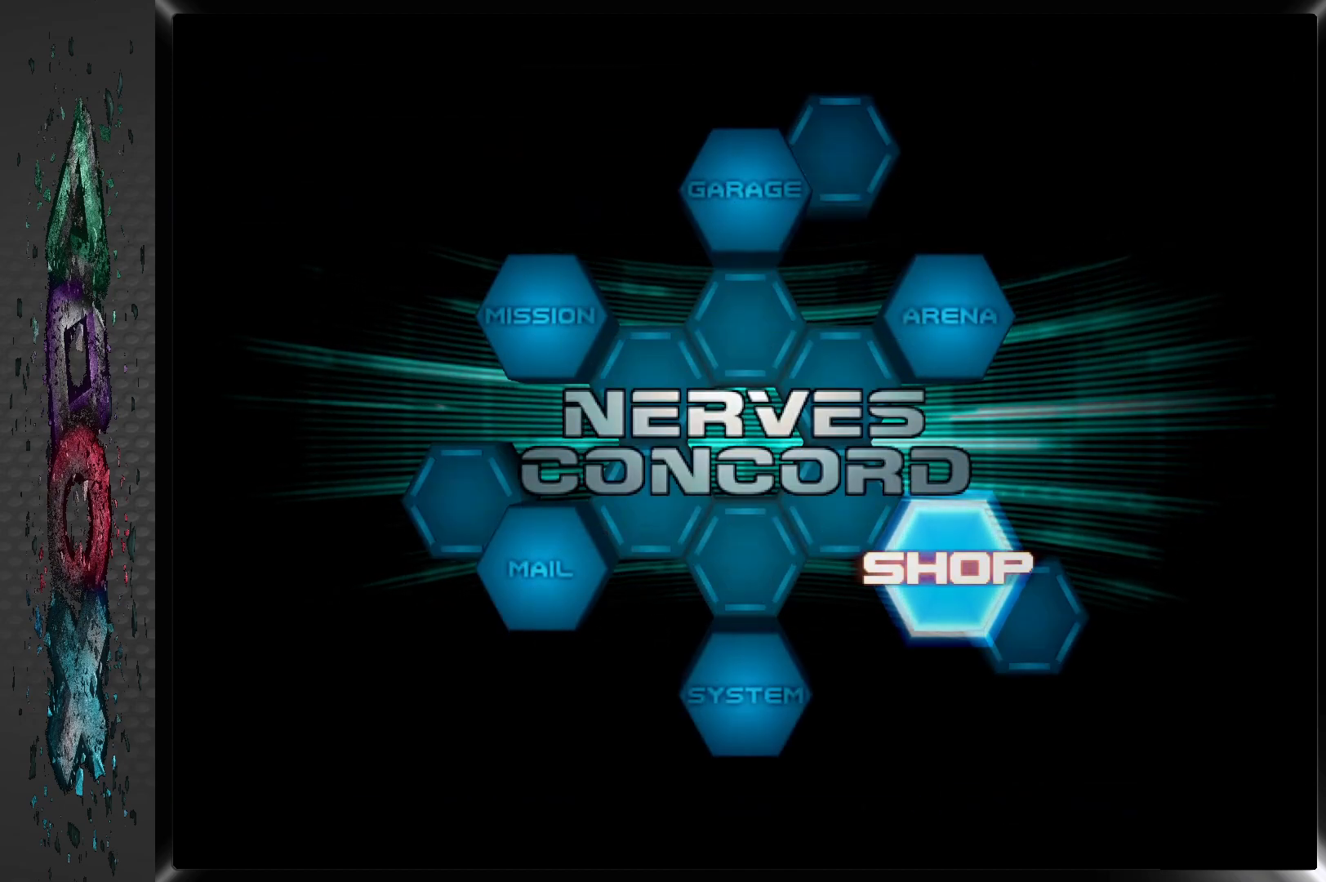
{"buttons": [], "left_stick": "center", "right_stick": "center", "events": [[67, "DPAD_LEFT", "down"], [167, "DPAD_LEFT", "up"]]}
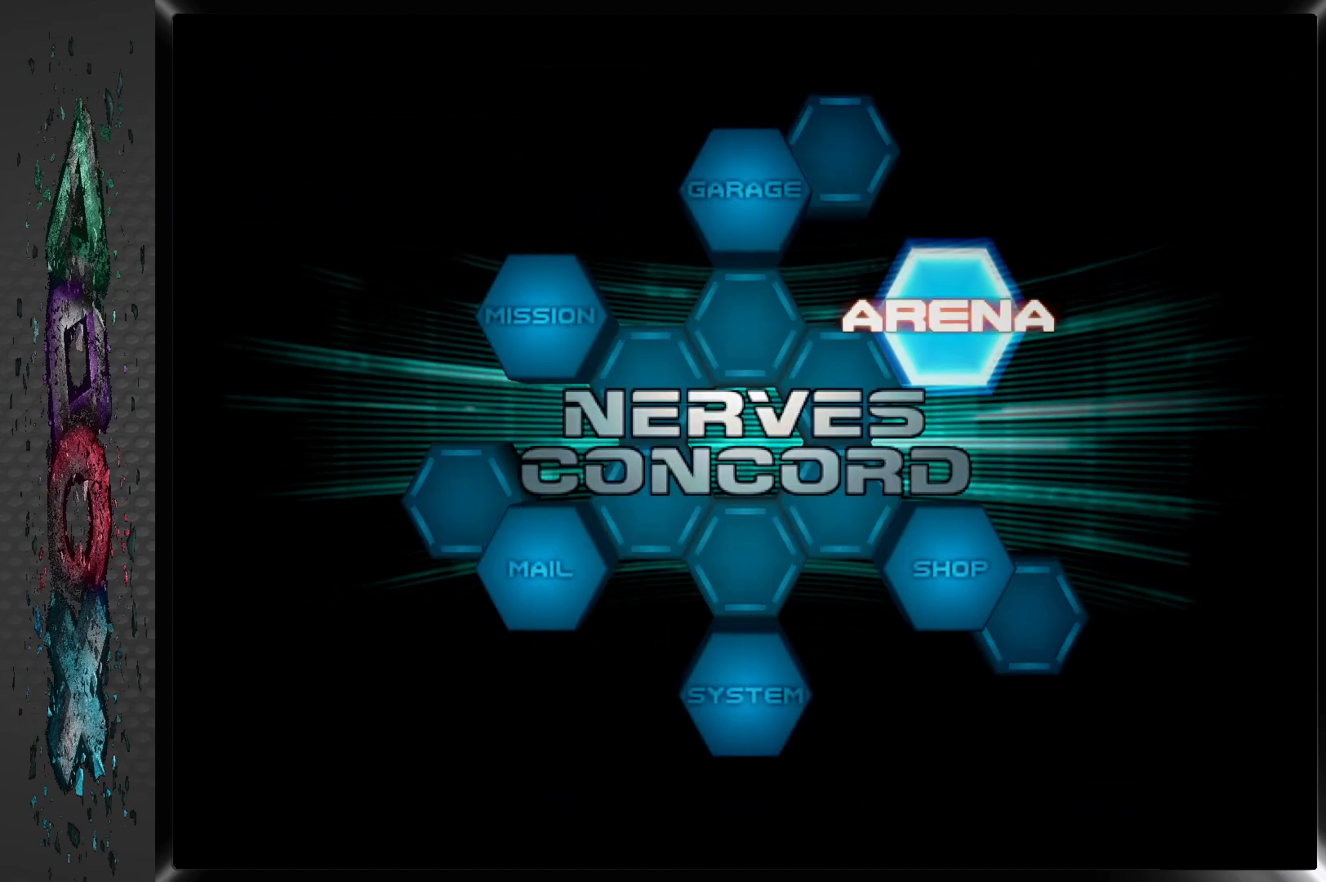
{"buttons": [], "left_stick": "center", "right_stick": "center", "events": [[100, "DPAD_RIGHT", "down"], [200, "DPAD_RIGHT", "up"], [317, "DPAD_RIGHT", "down"], [417, "DPAD_RIGHT", "up"]]}
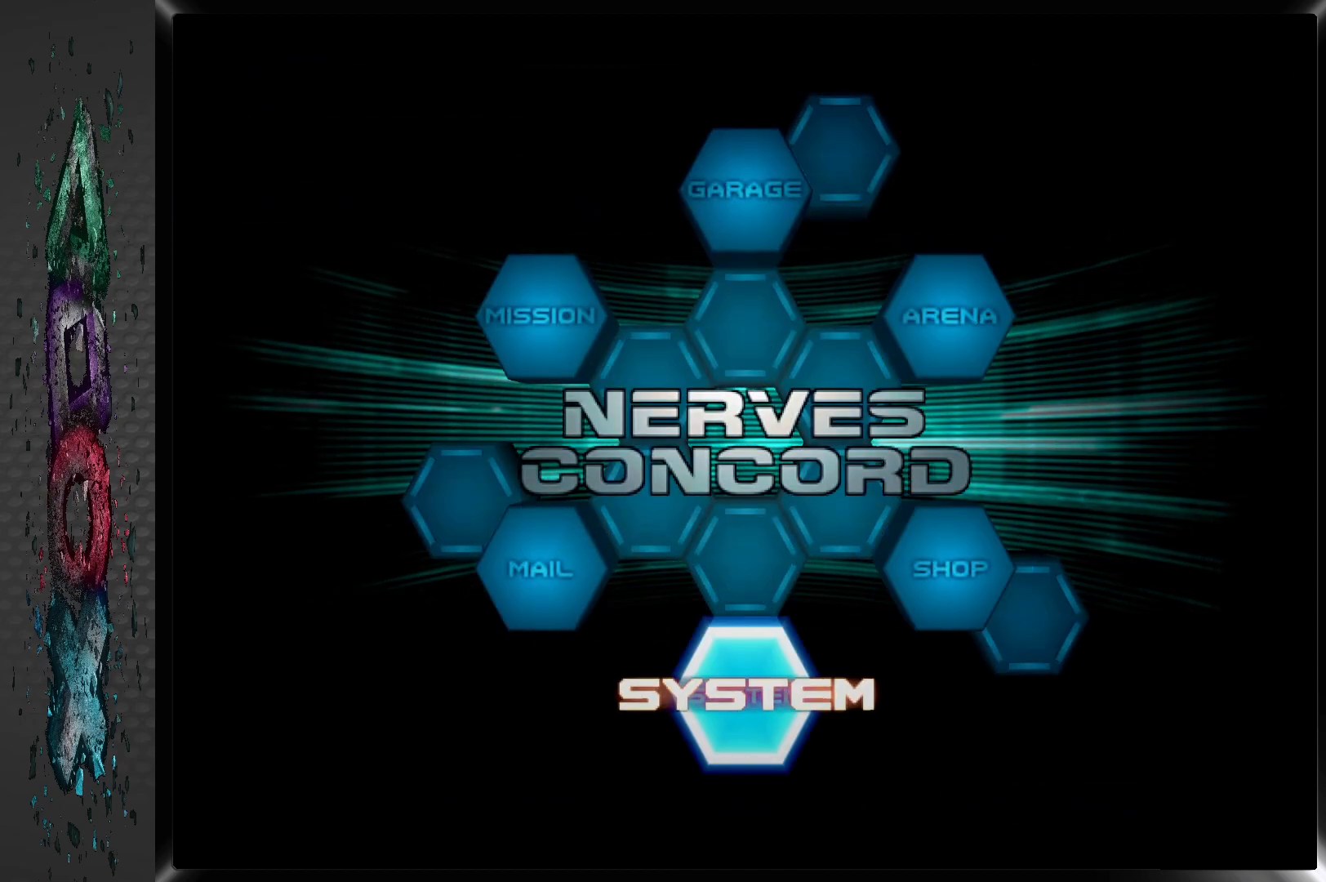
{"buttons": [], "left_stick": "center", "right_stick": "center", "events": []}
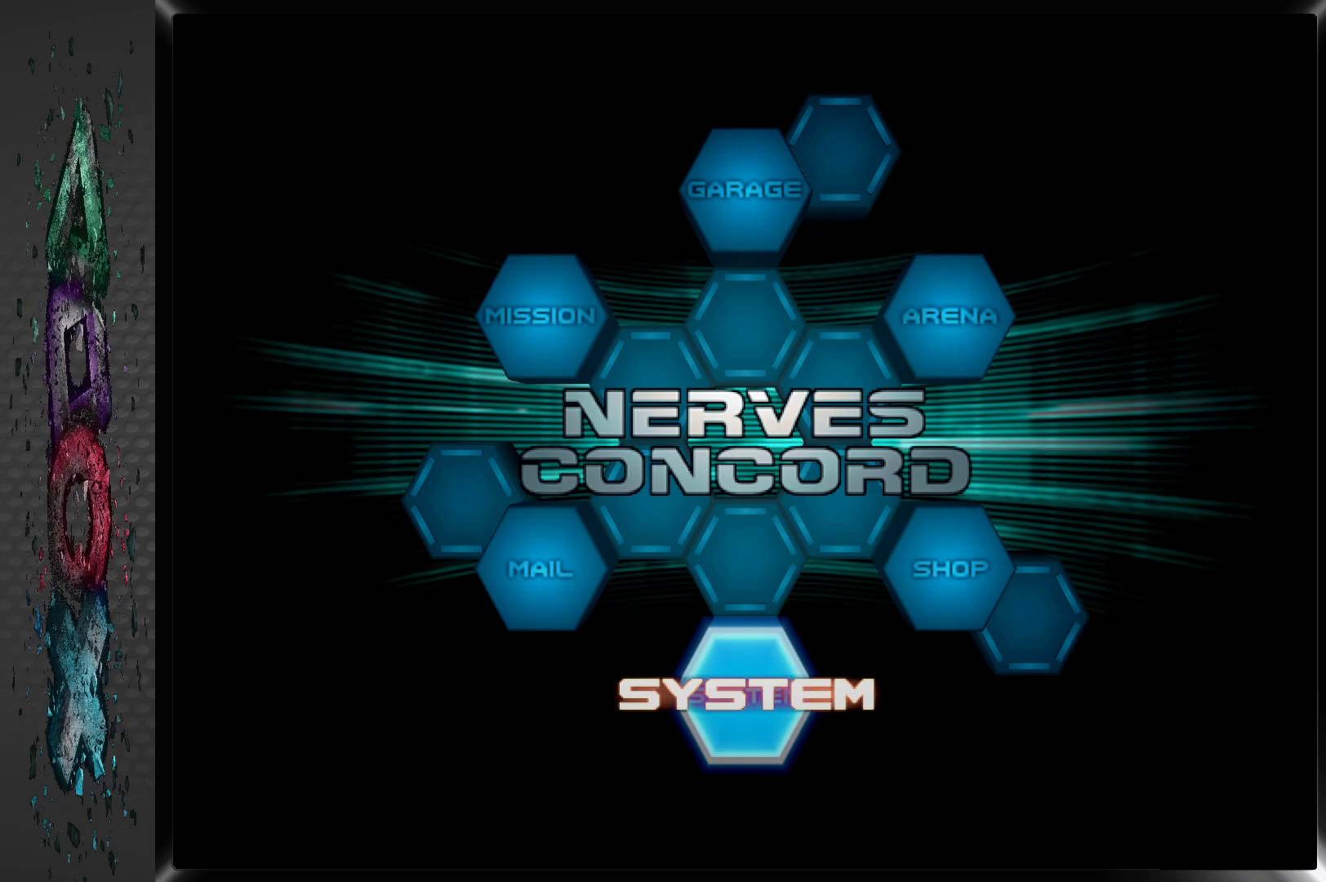
{"buttons": [], "left_stick": "center", "right_stick": "center", "events": [[33, "CROSS", "down"], [217, "CROSS", "up"]]}
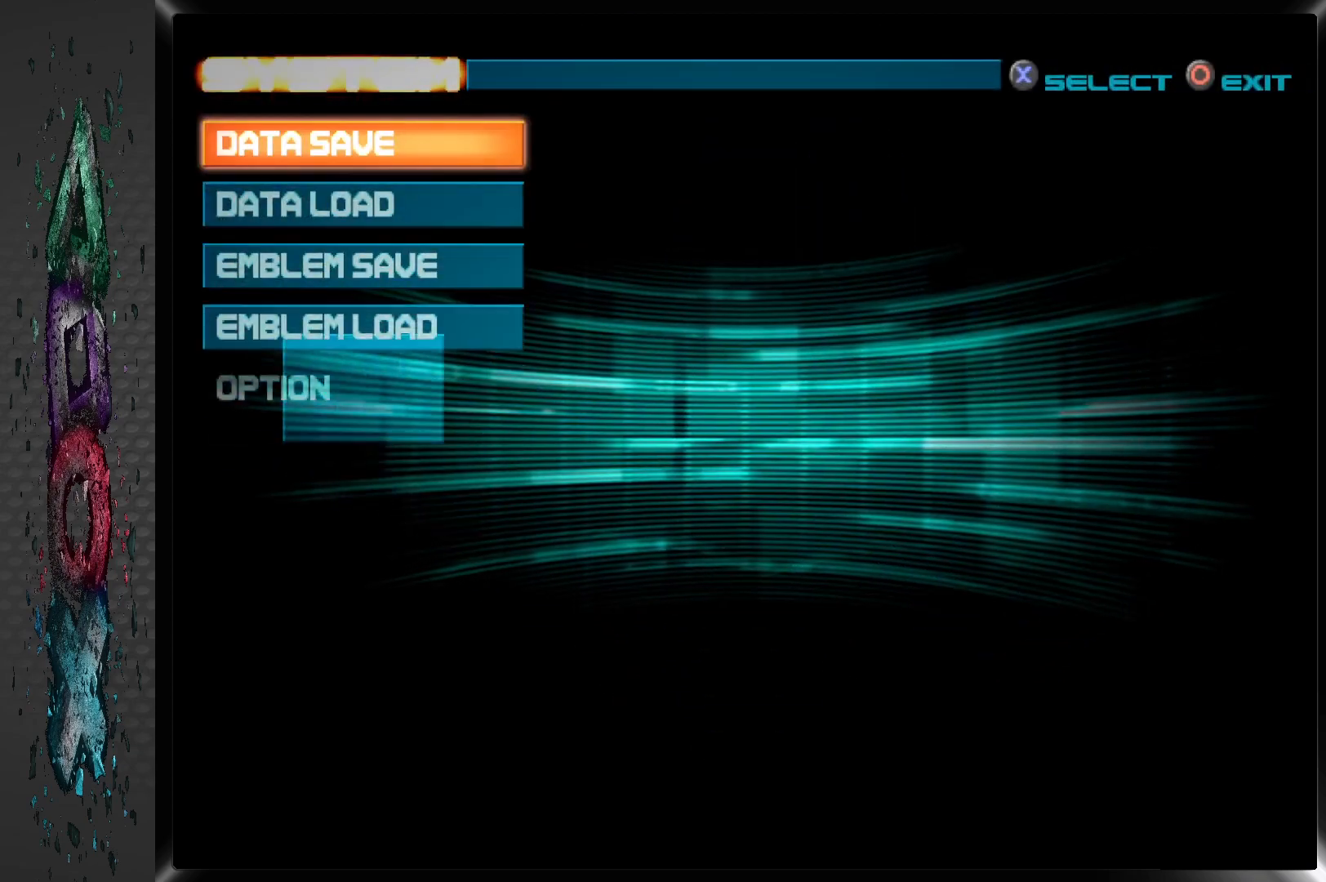
{"buttons": [], "left_stick": "center", "right_stick": "center", "events": []}
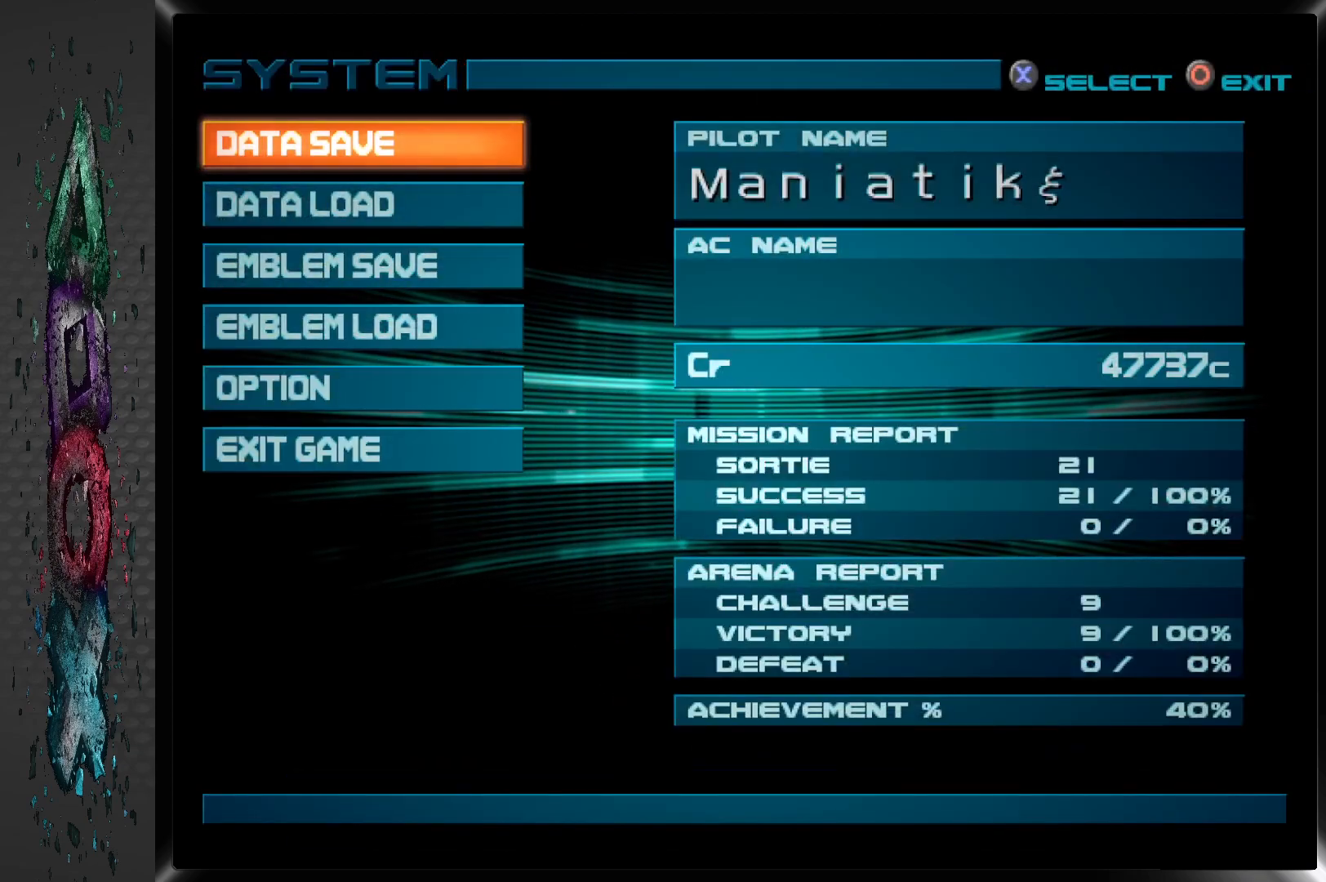
{"buttons": [], "left_stick": "center", "right_stick": "center", "events": [[133, "CROSS", "down"], [283, "CROSS", "up"]]}
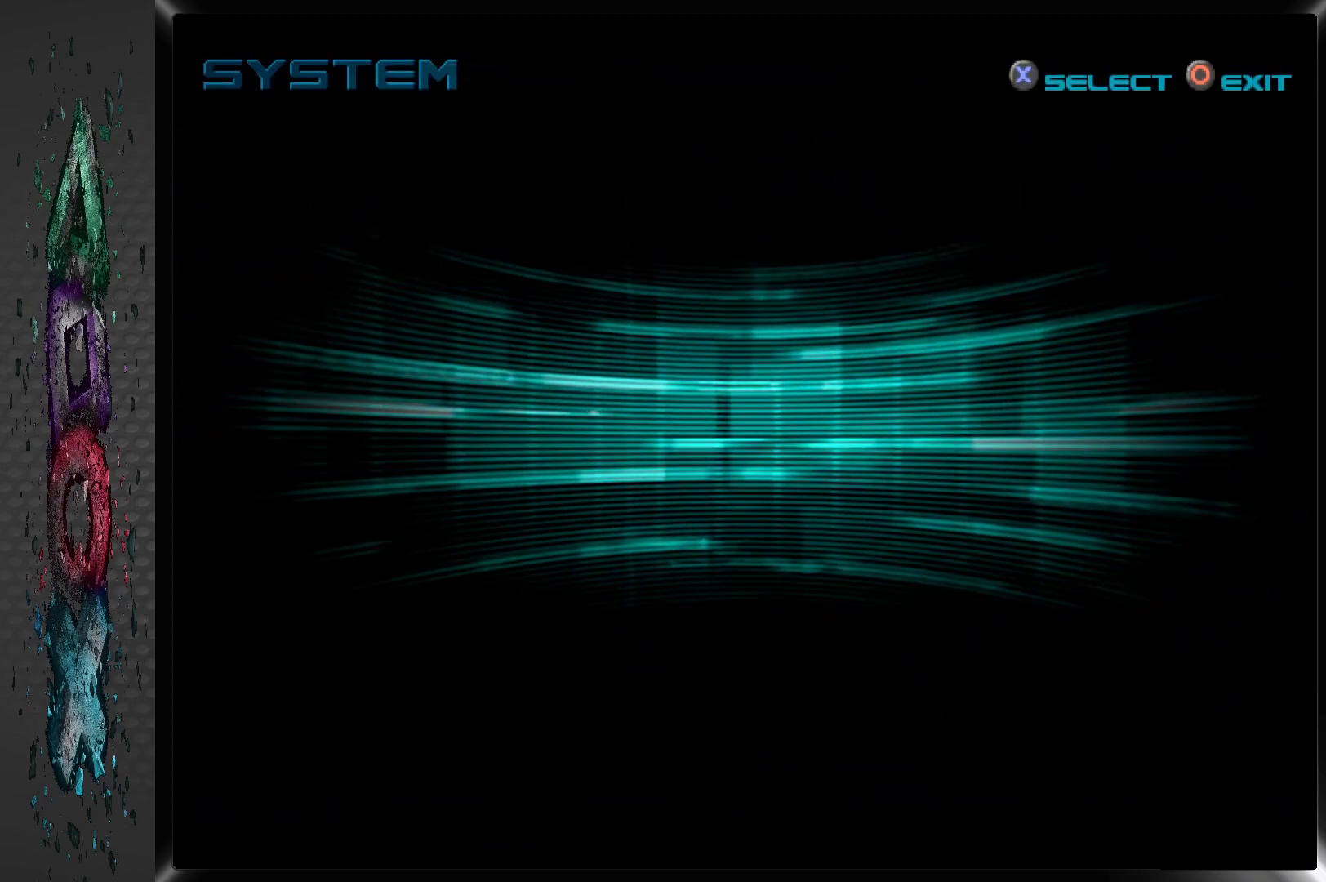
{"buttons": [], "left_stick": "center", "right_stick": "center", "events": []}
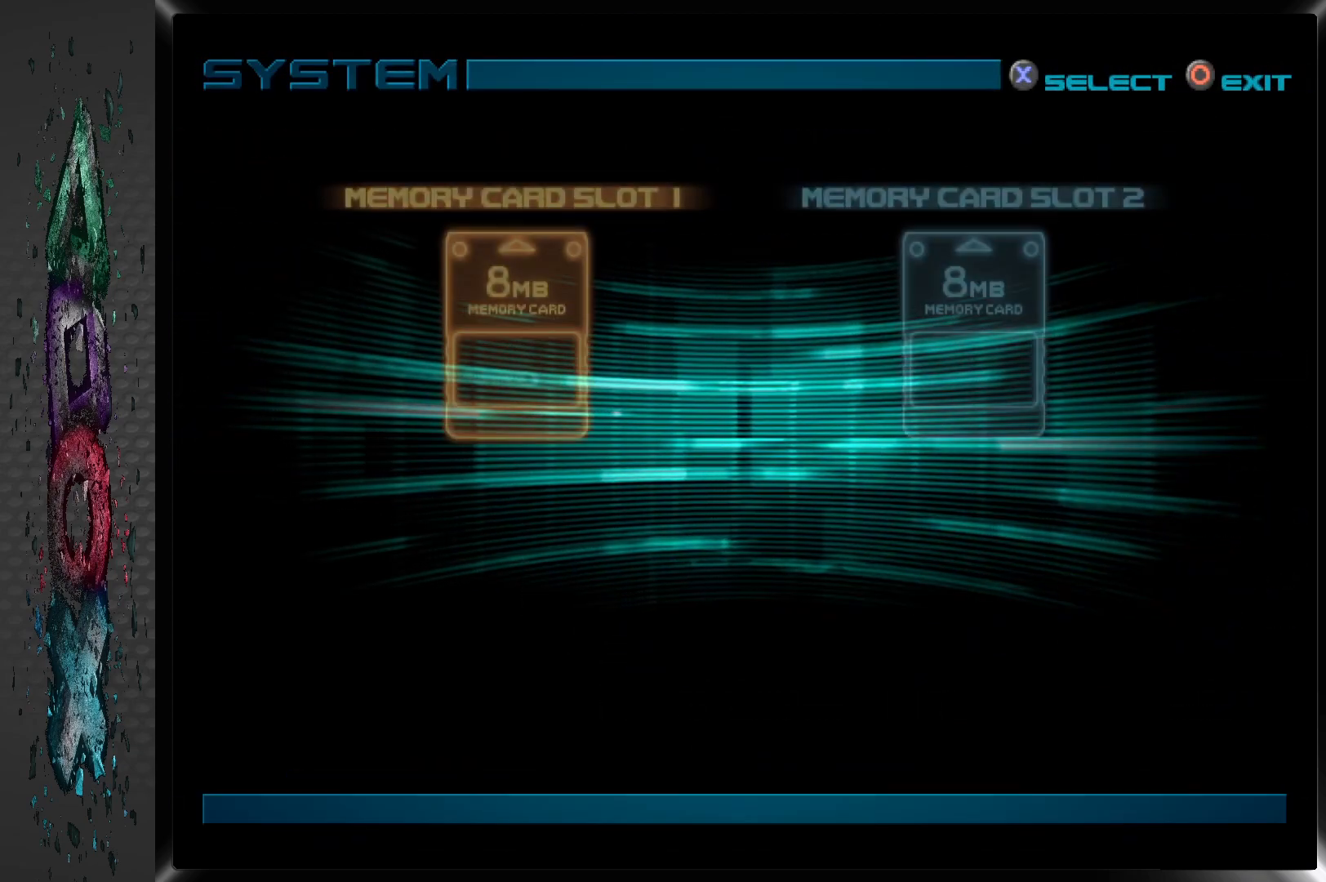
{"buttons": [], "left_stick": "center", "right_stick": "center", "events": []}
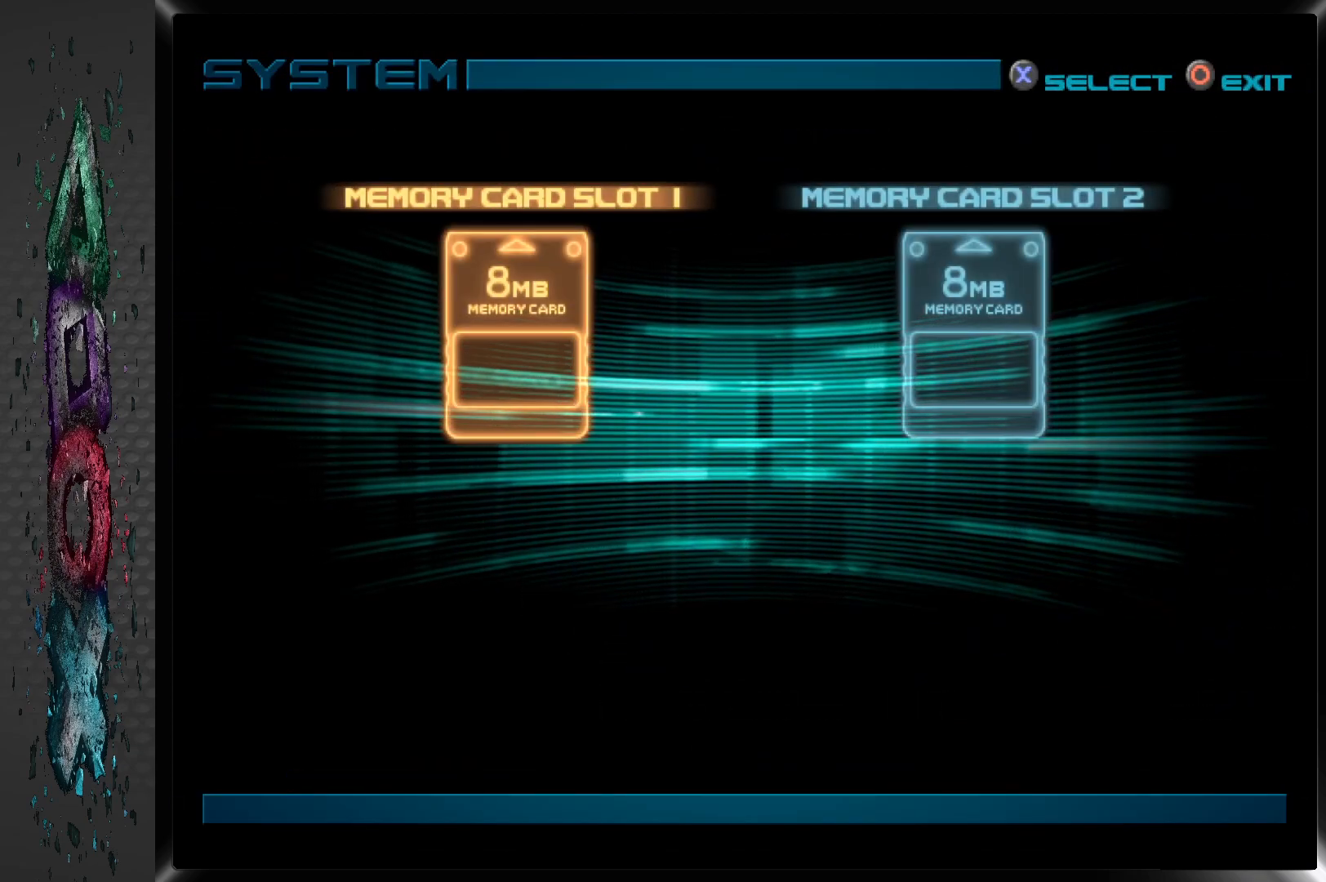
{"buttons": [], "left_stick": "center", "right_stick": "center", "events": [[133, "CROSS", "down"], [300, "CROSS", "up"]]}